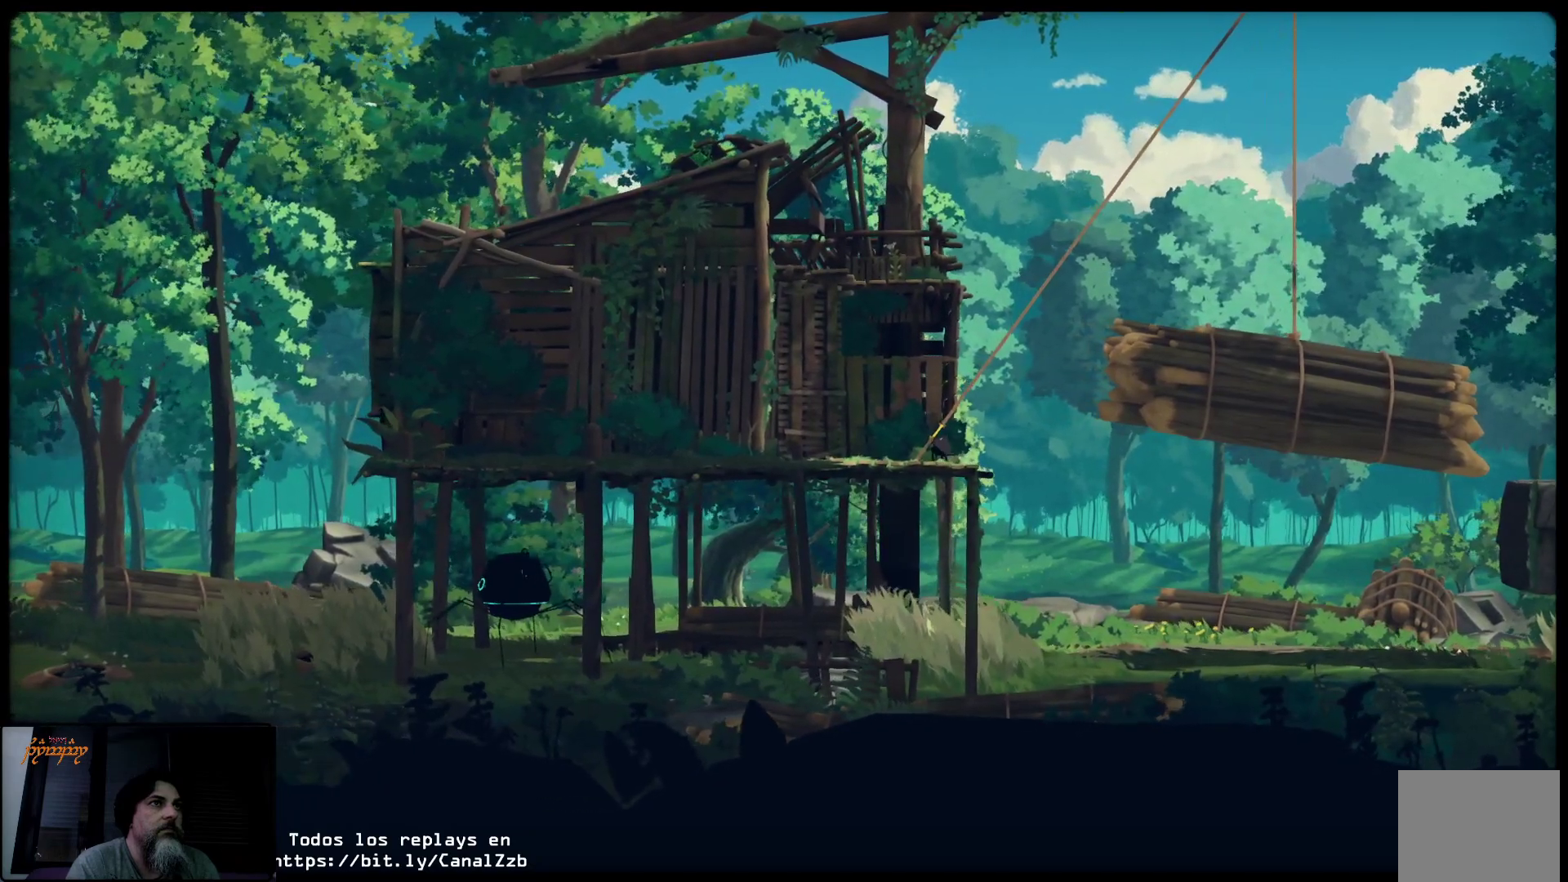
Gameplay with a controller (Xbox layout); each line is a JSON object with the inputs held at the frame after it. "events" lists button and stick changes between this image and that frame as [ms after this image, input, new state], when the widget could be followed in between.
{"buttons": ["L2"], "left_stick": "center", "right_stick": "center", "events": []}
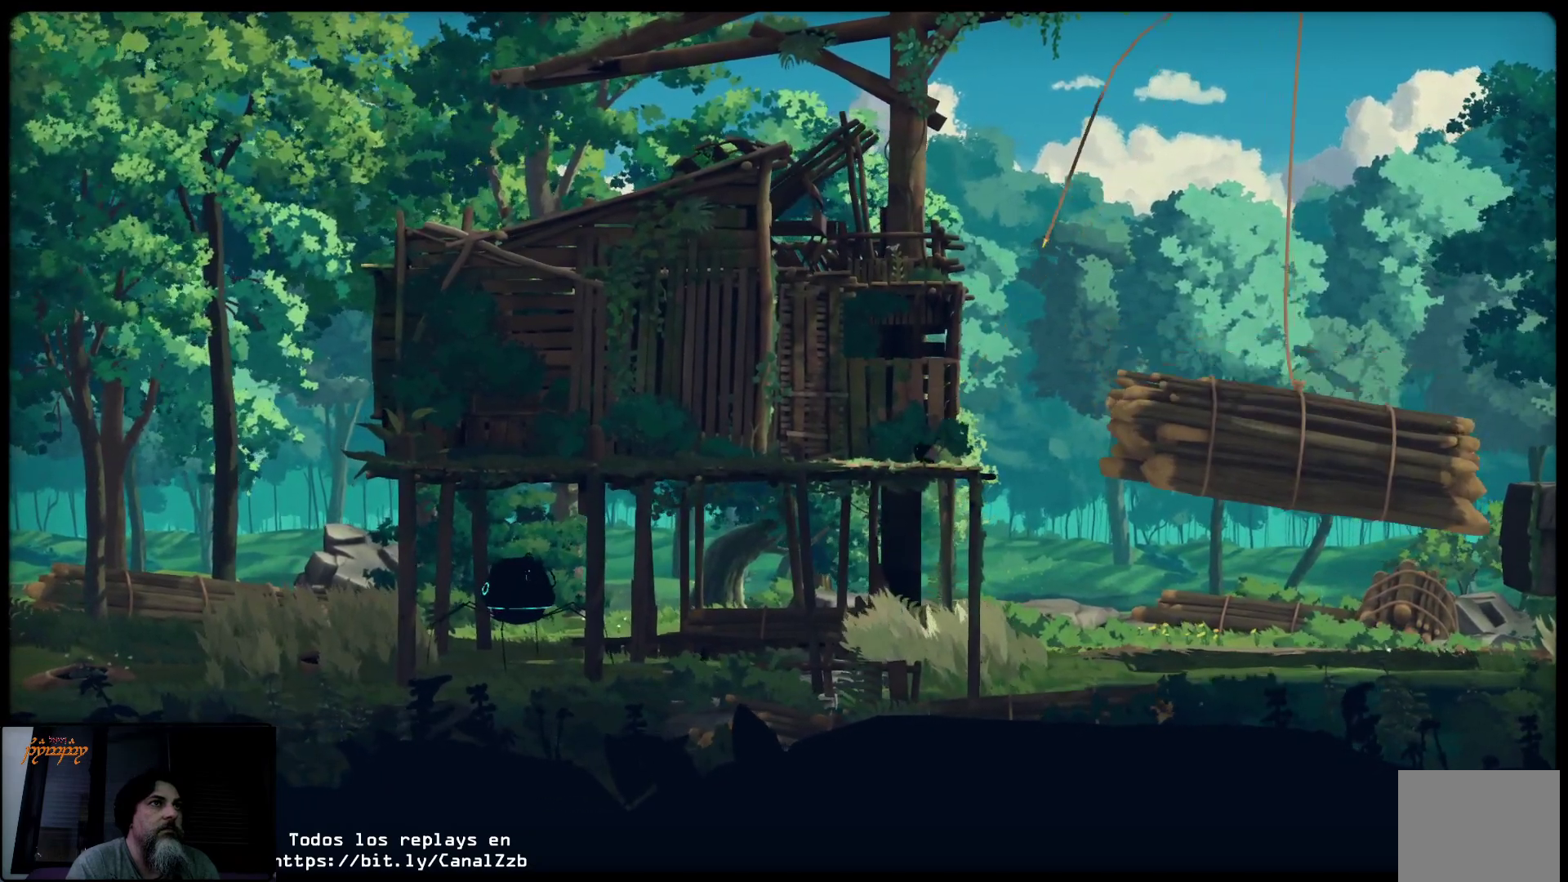
{"buttons": ["L2"], "left_stick": "center", "right_stick": "center", "events": []}
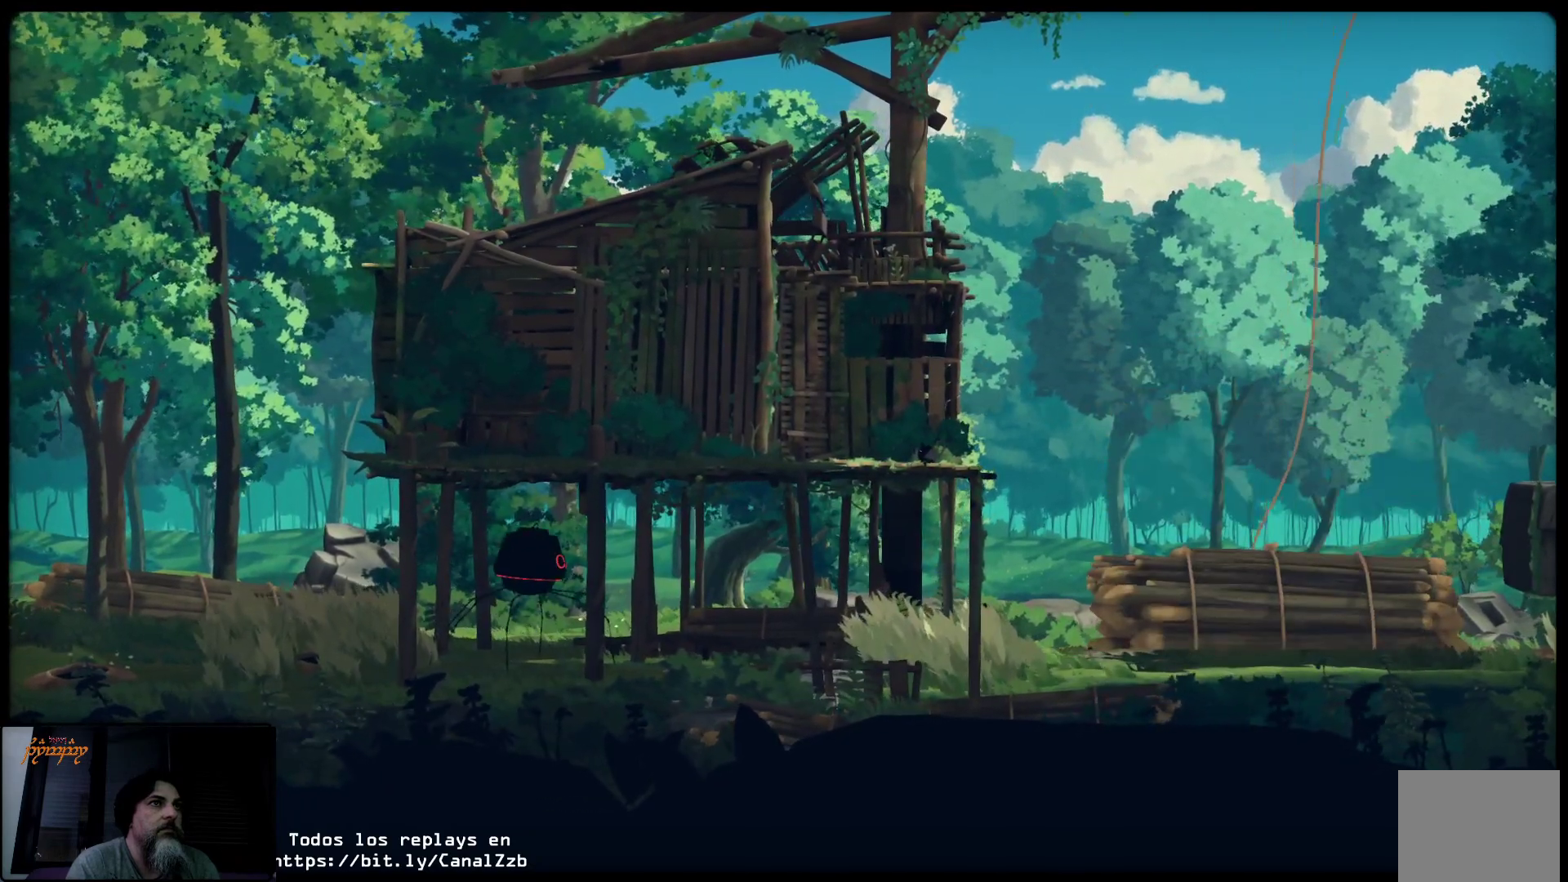
{"buttons": ["L2"], "left_stick": "center", "right_stick": "center", "events": []}
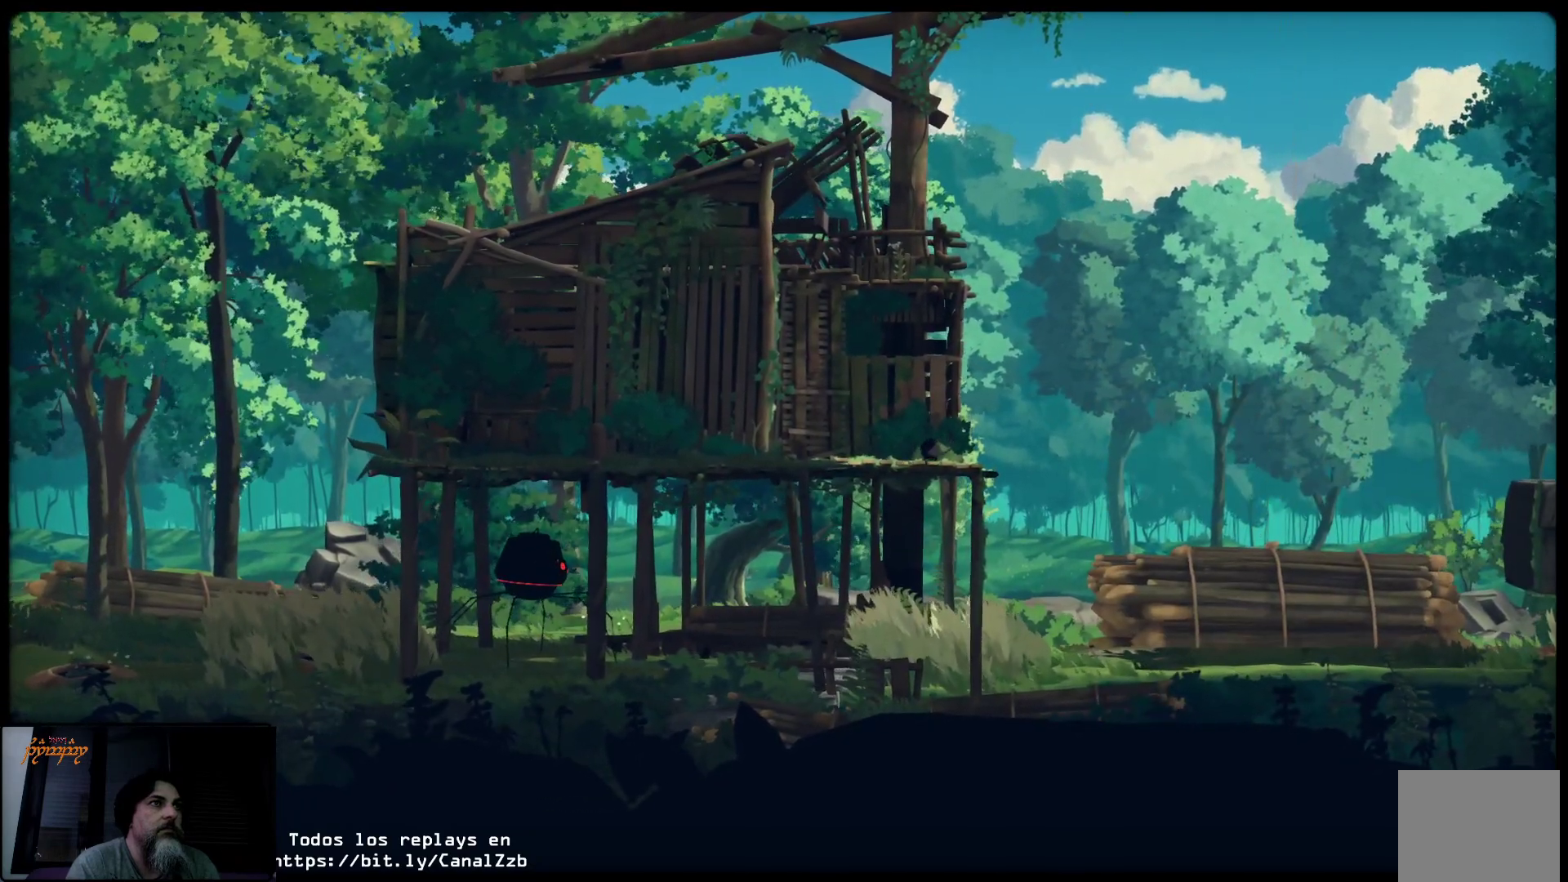
{"buttons": ["L2"], "left_stick": "center", "right_stick": "center", "events": []}
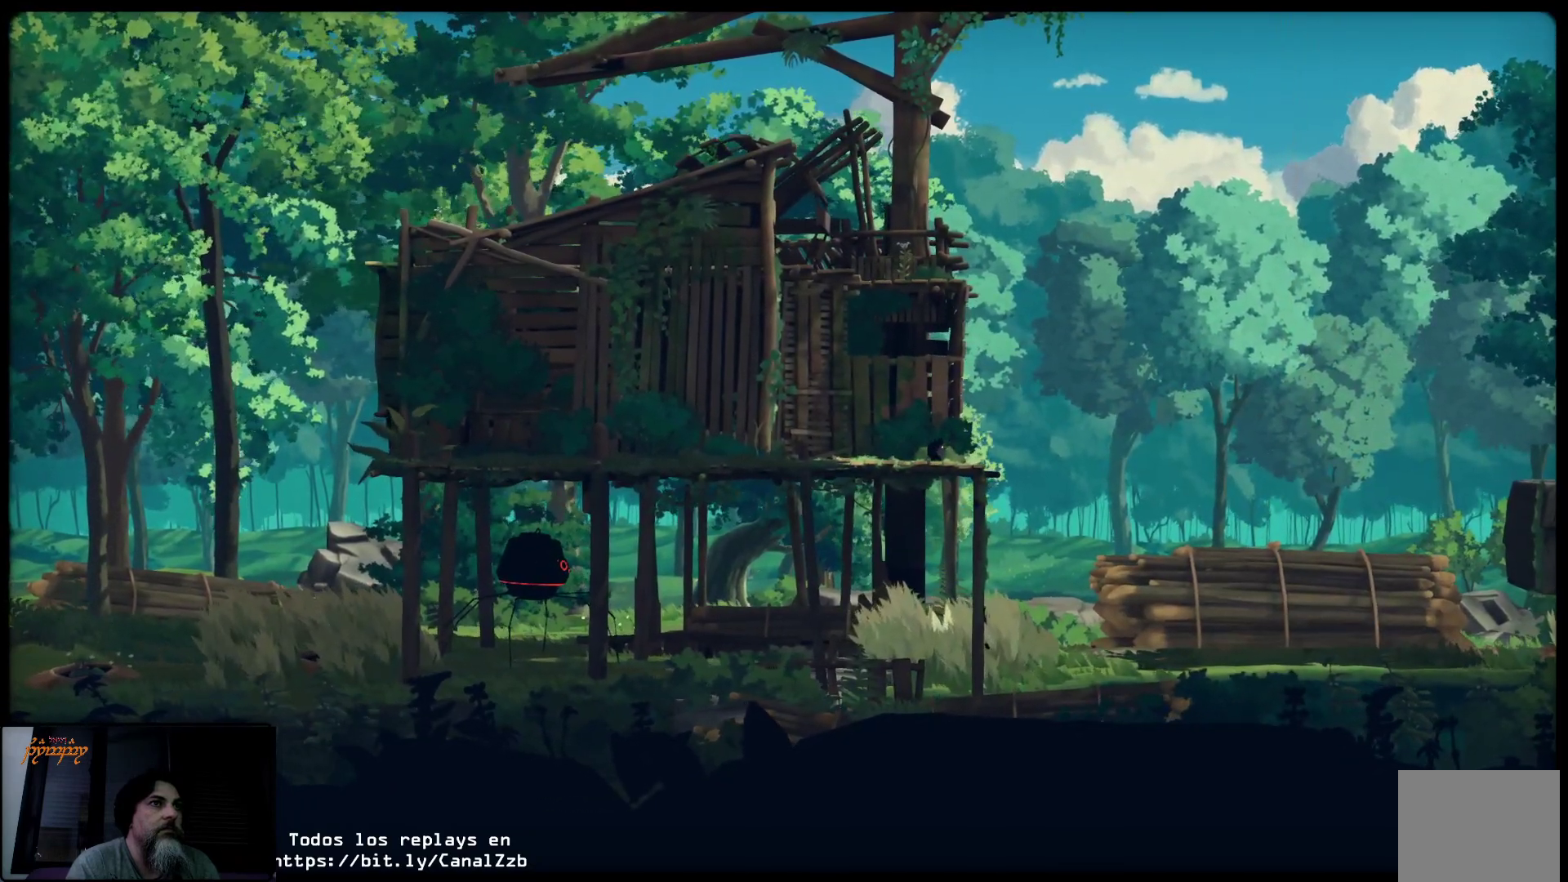
{"buttons": ["L2"], "left_stick": "center", "right_stick": "center", "events": []}
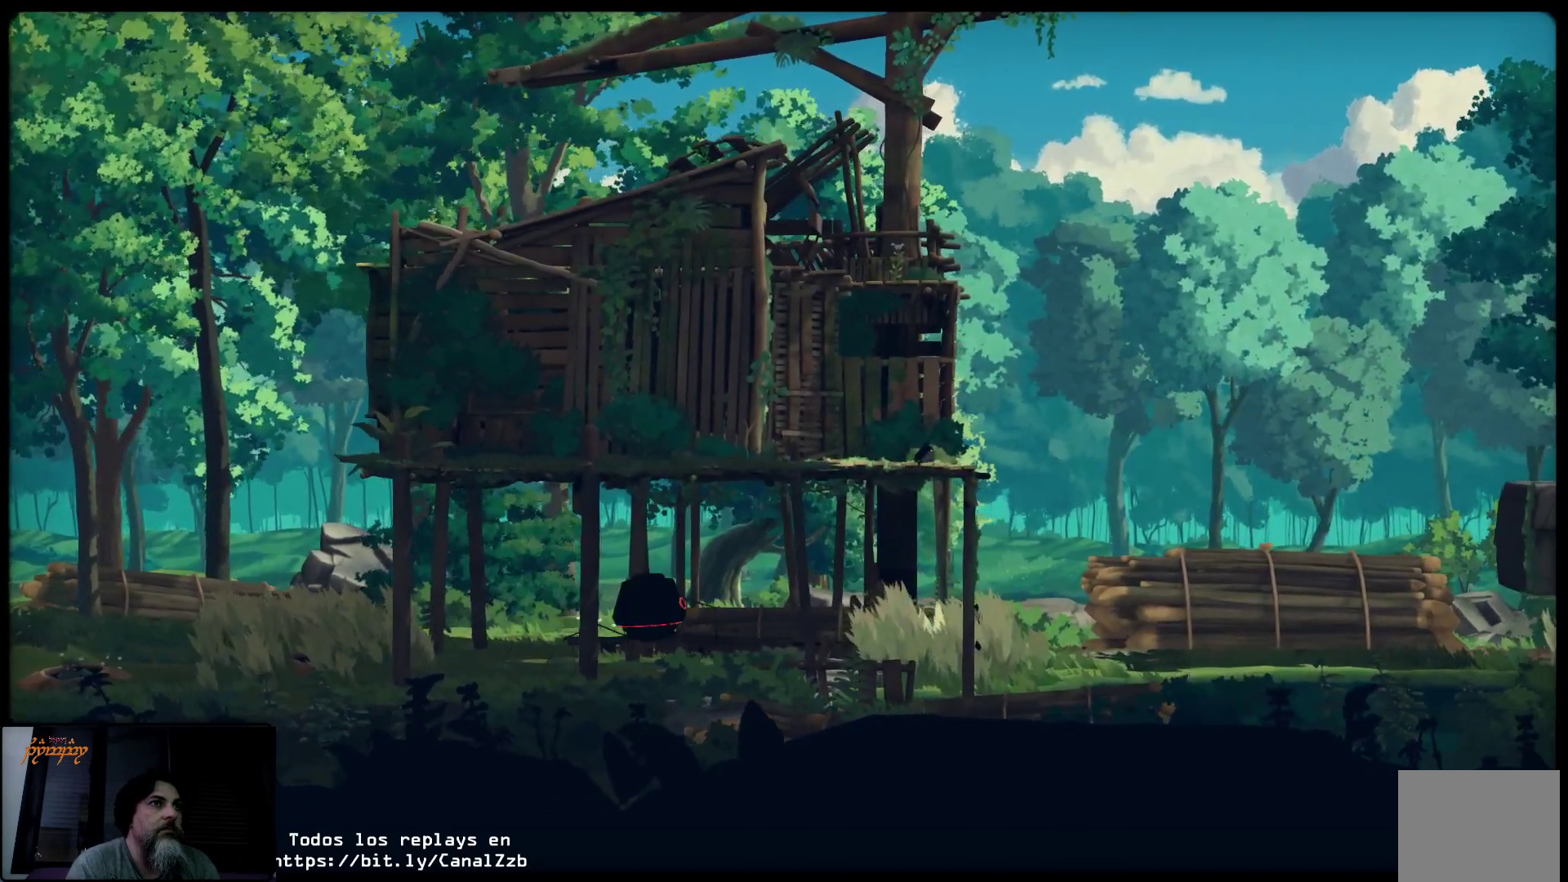
{"buttons": ["L2"], "left_stick": "center", "right_stick": "center", "events": []}
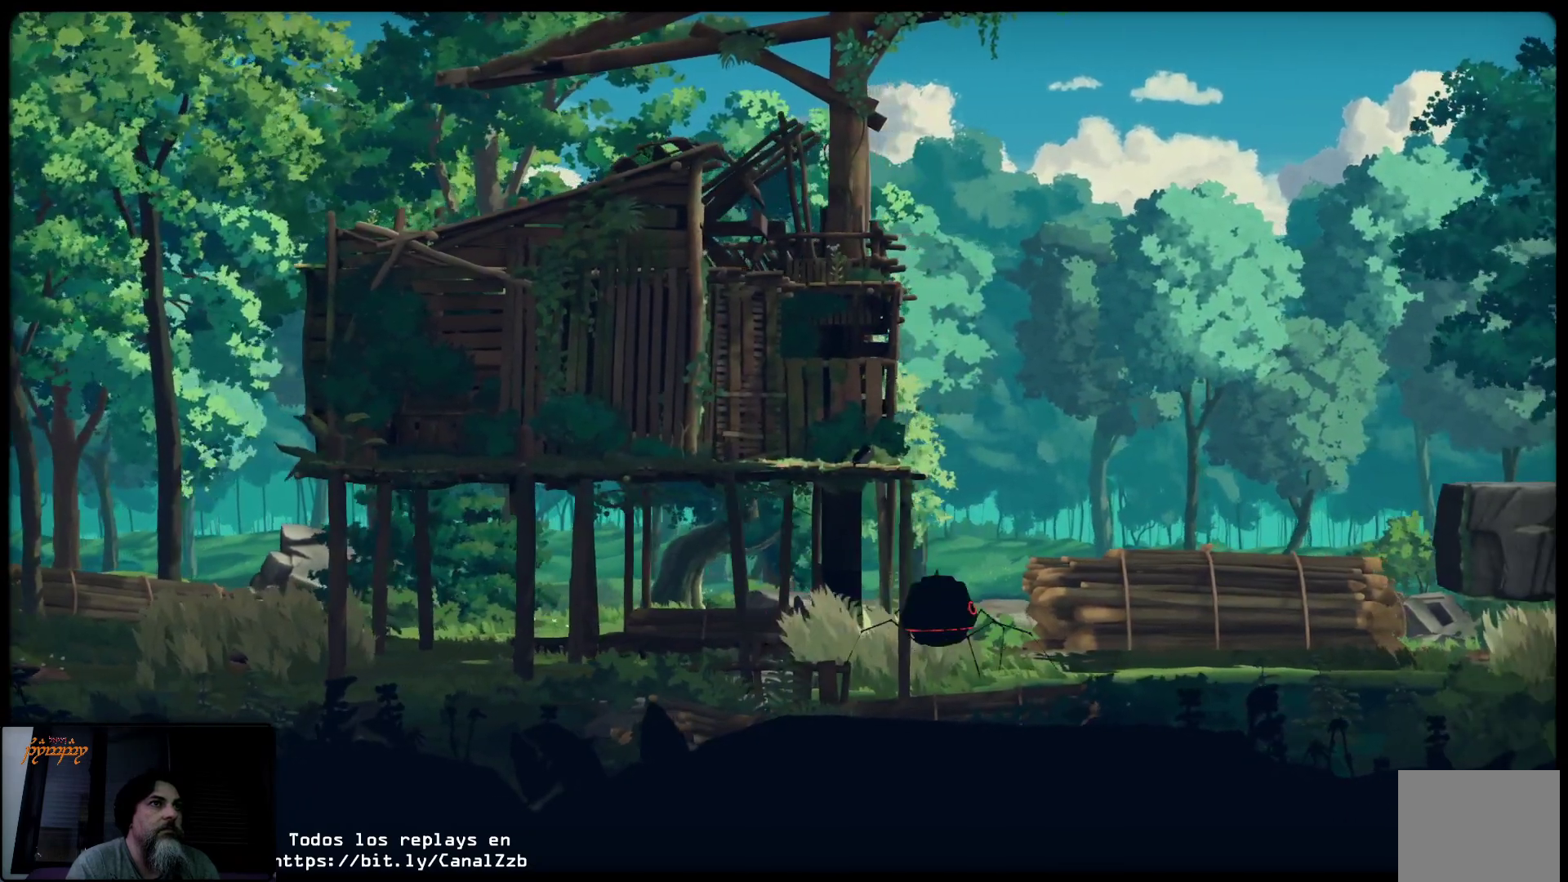
{"buttons": ["L2"], "left_stick": "center", "right_stick": "center", "events": []}
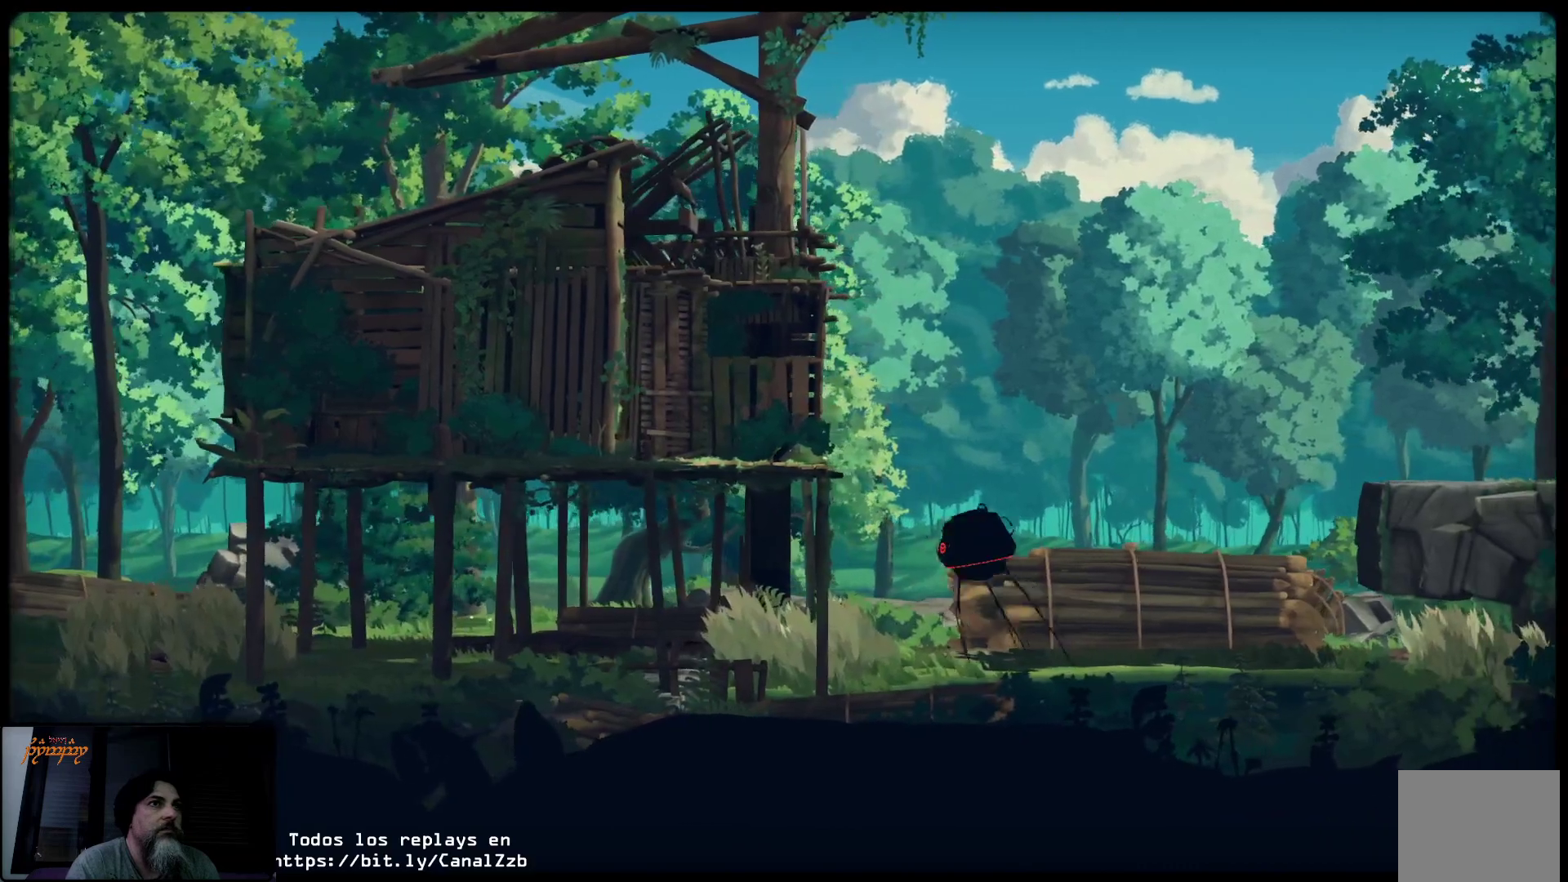
{"buttons": ["L2"], "left_stick": "center", "right_stick": "center", "events": []}
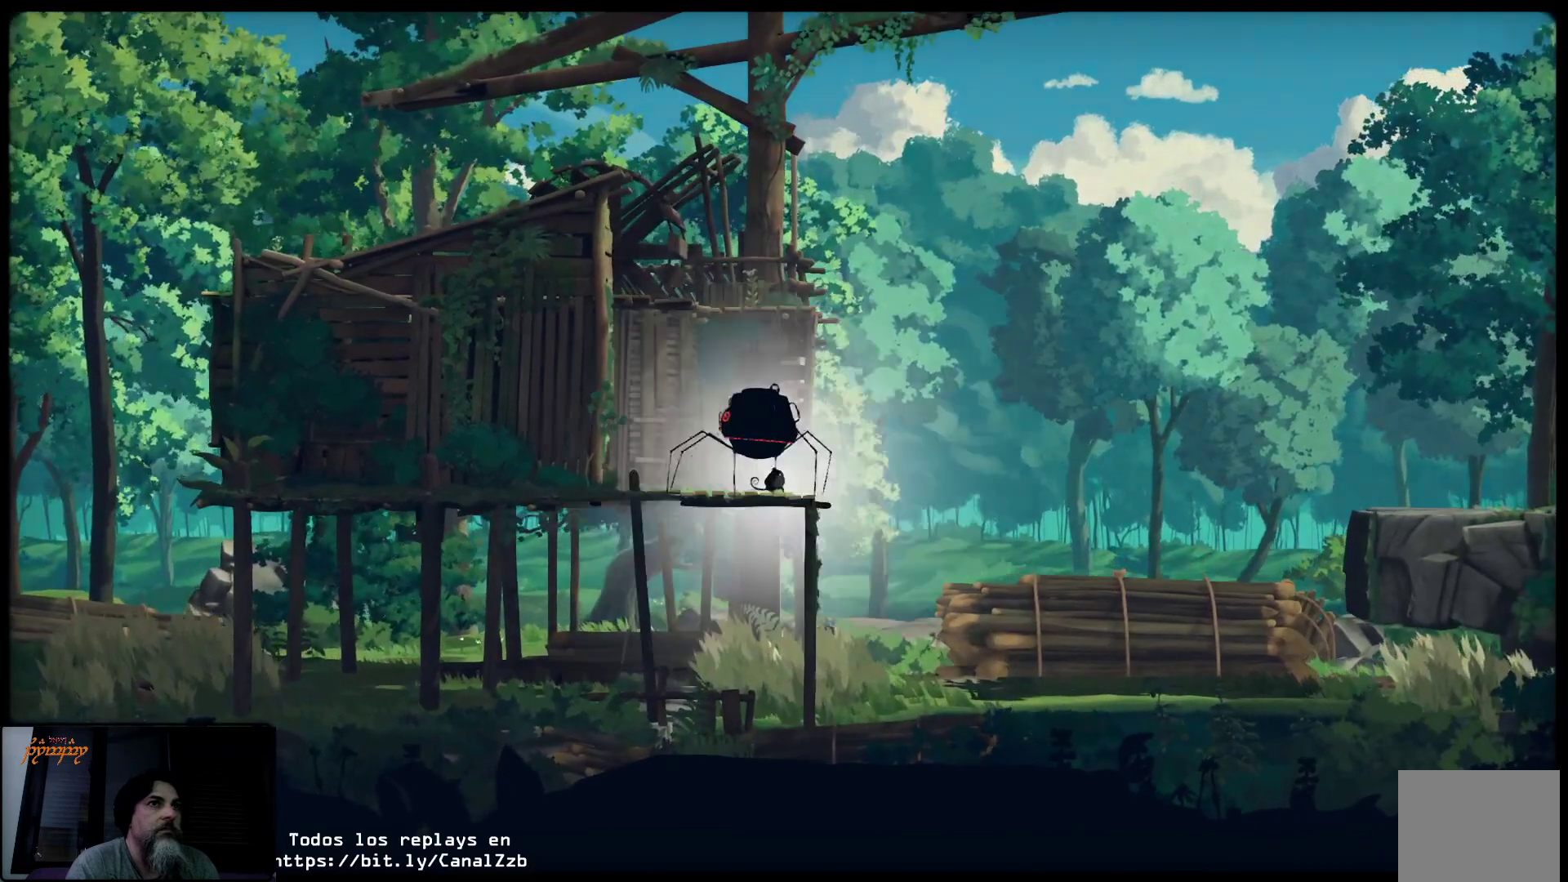
{"buttons": ["L2"], "left_stick": "center", "right_stick": "center", "events": []}
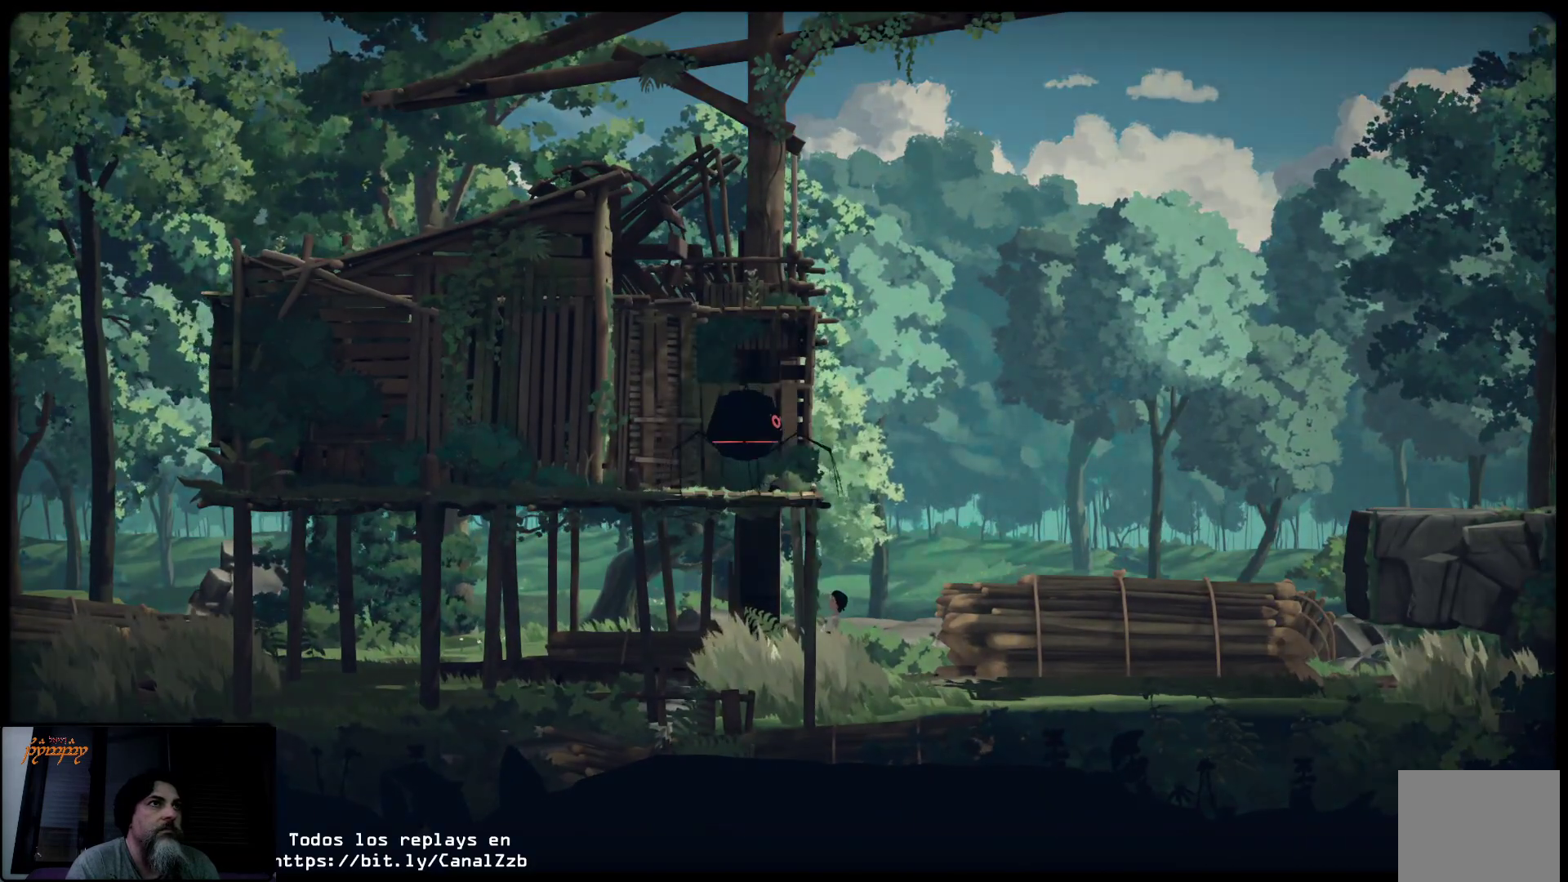
{"buttons": ["L2"], "left_stick": "center", "right_stick": "center", "events": []}
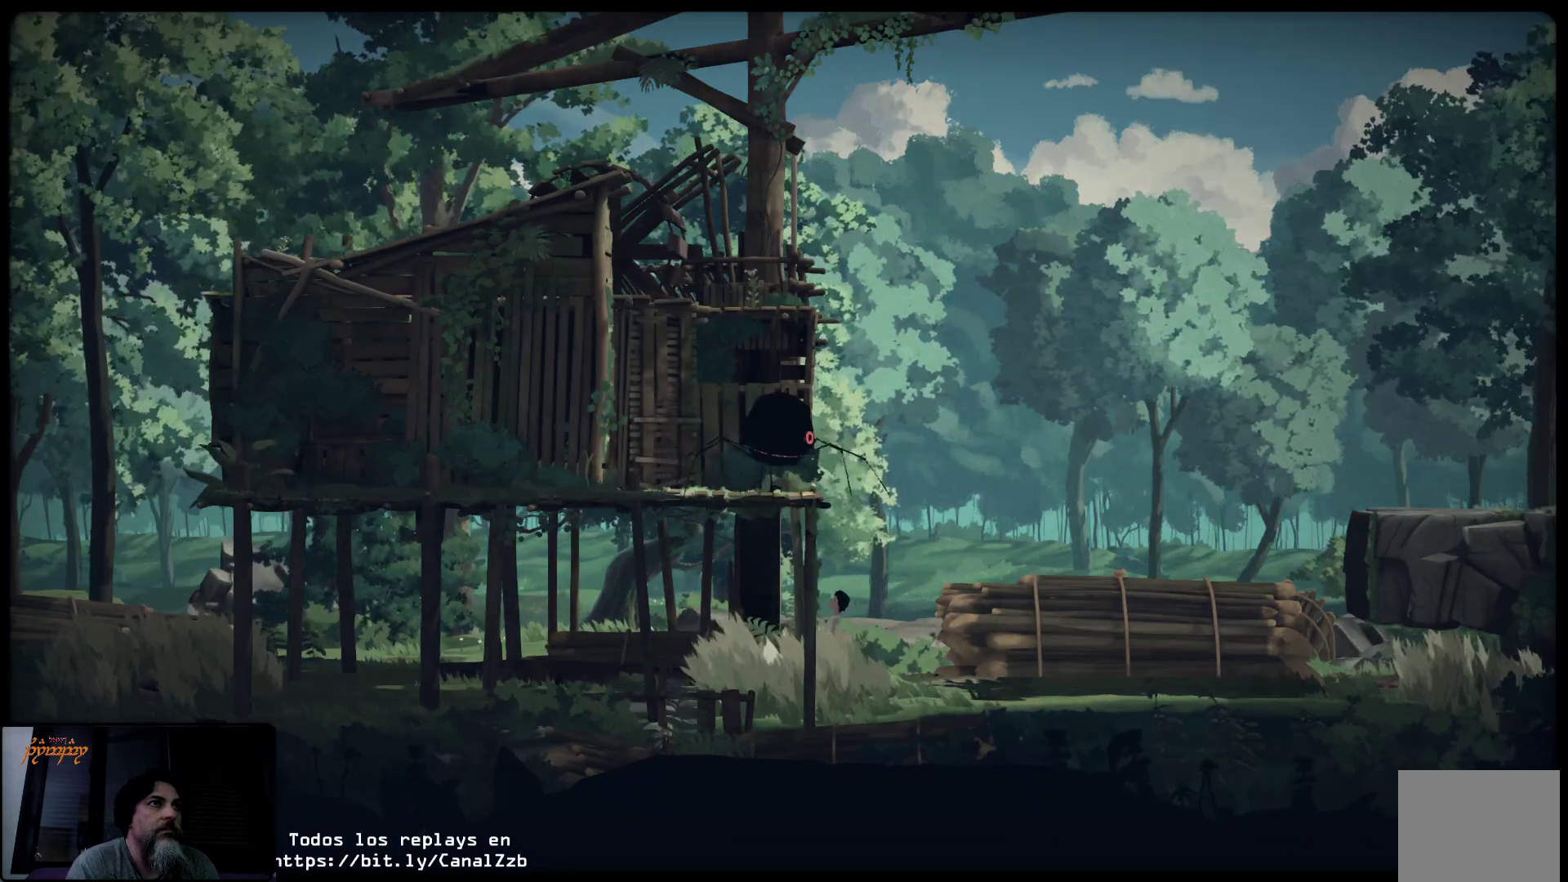
{"buttons": ["L2"], "left_stick": "center", "right_stick": "center", "events": []}
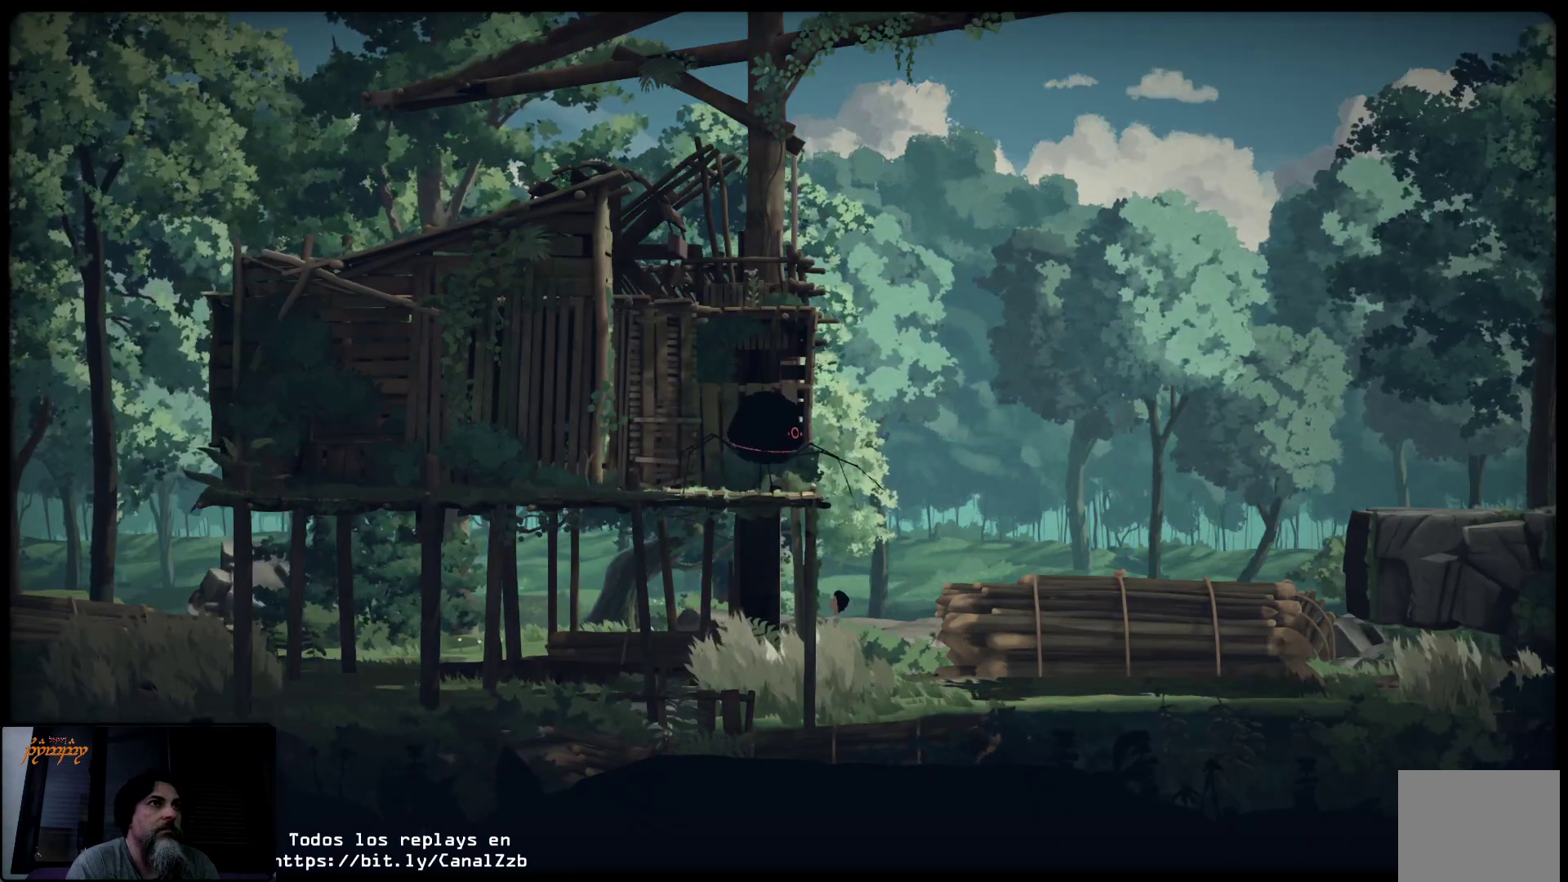
{"buttons": ["L2"], "left_stick": "center", "right_stick": "center", "events": []}
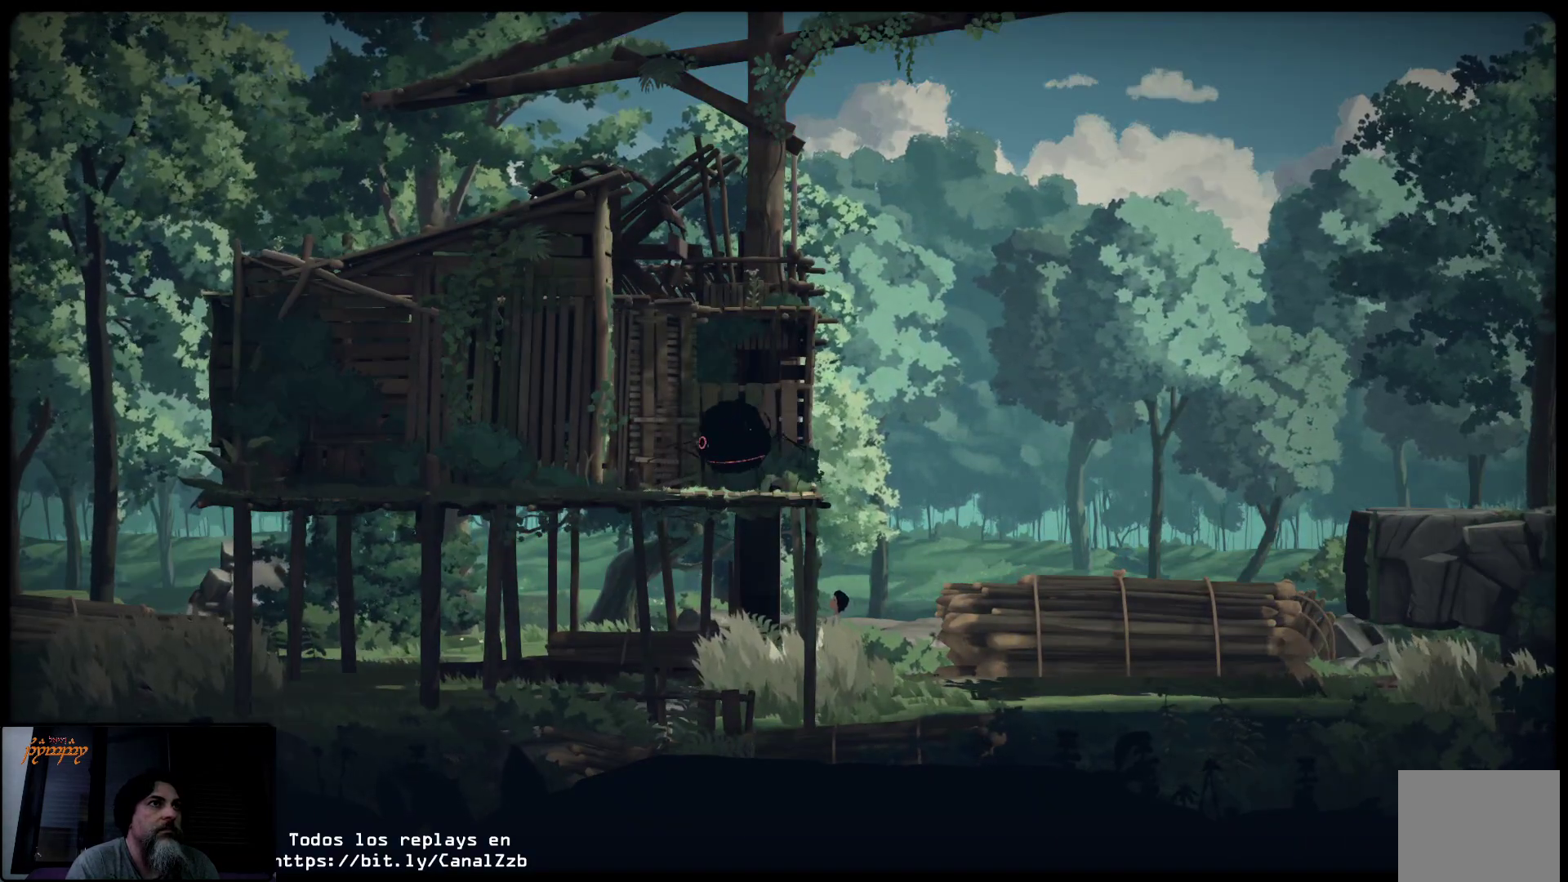
{"buttons": ["L2"], "left_stick": "center", "right_stick": "center", "events": []}
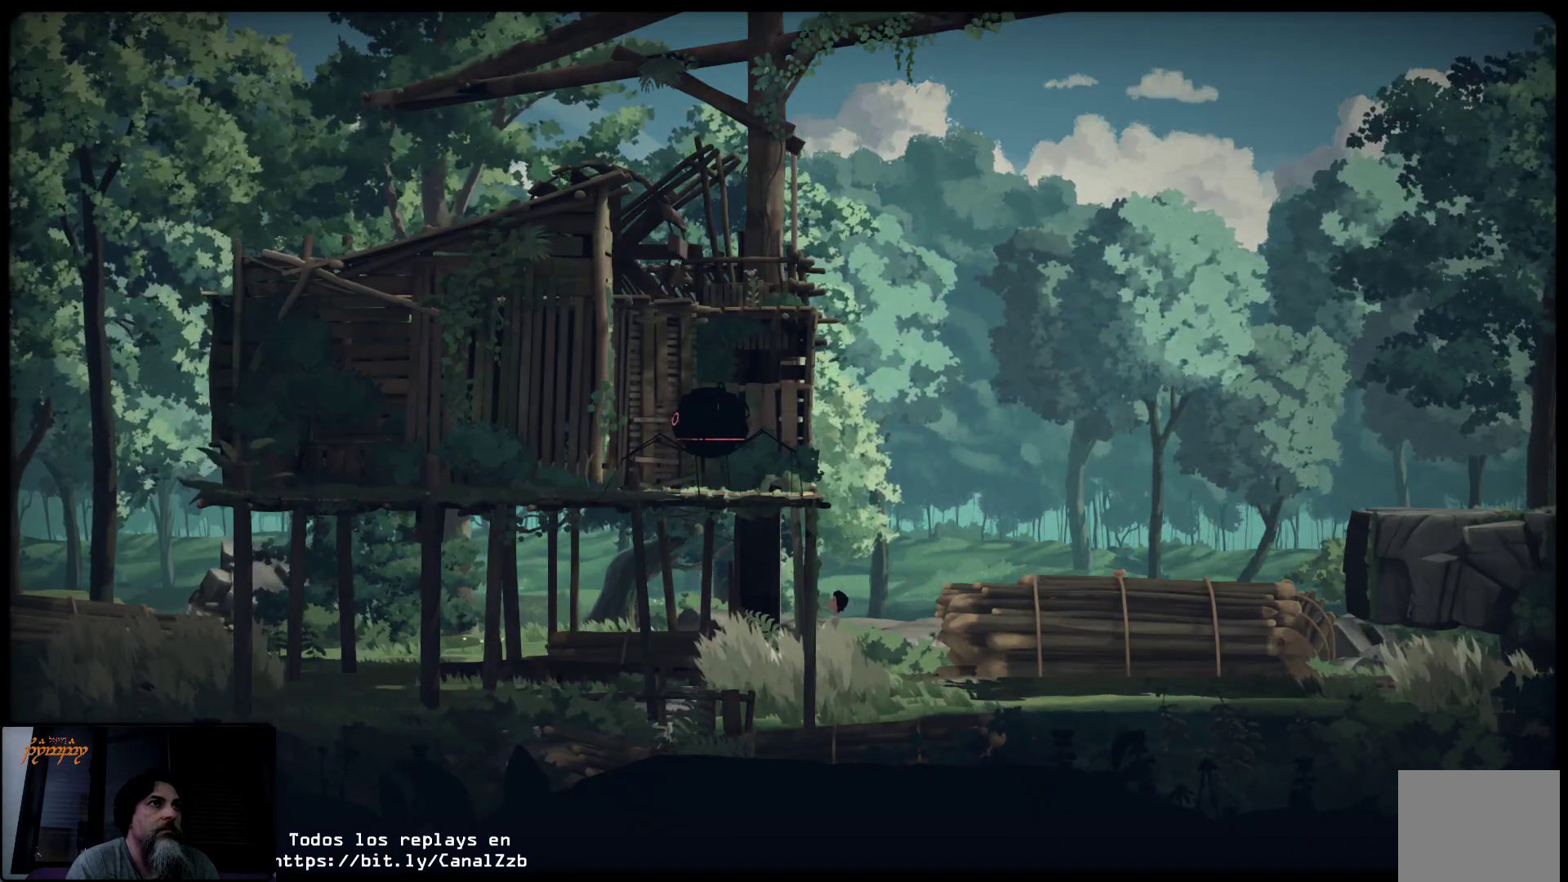
{"buttons": ["L2"], "left_stick": "center", "right_stick": "center", "events": []}
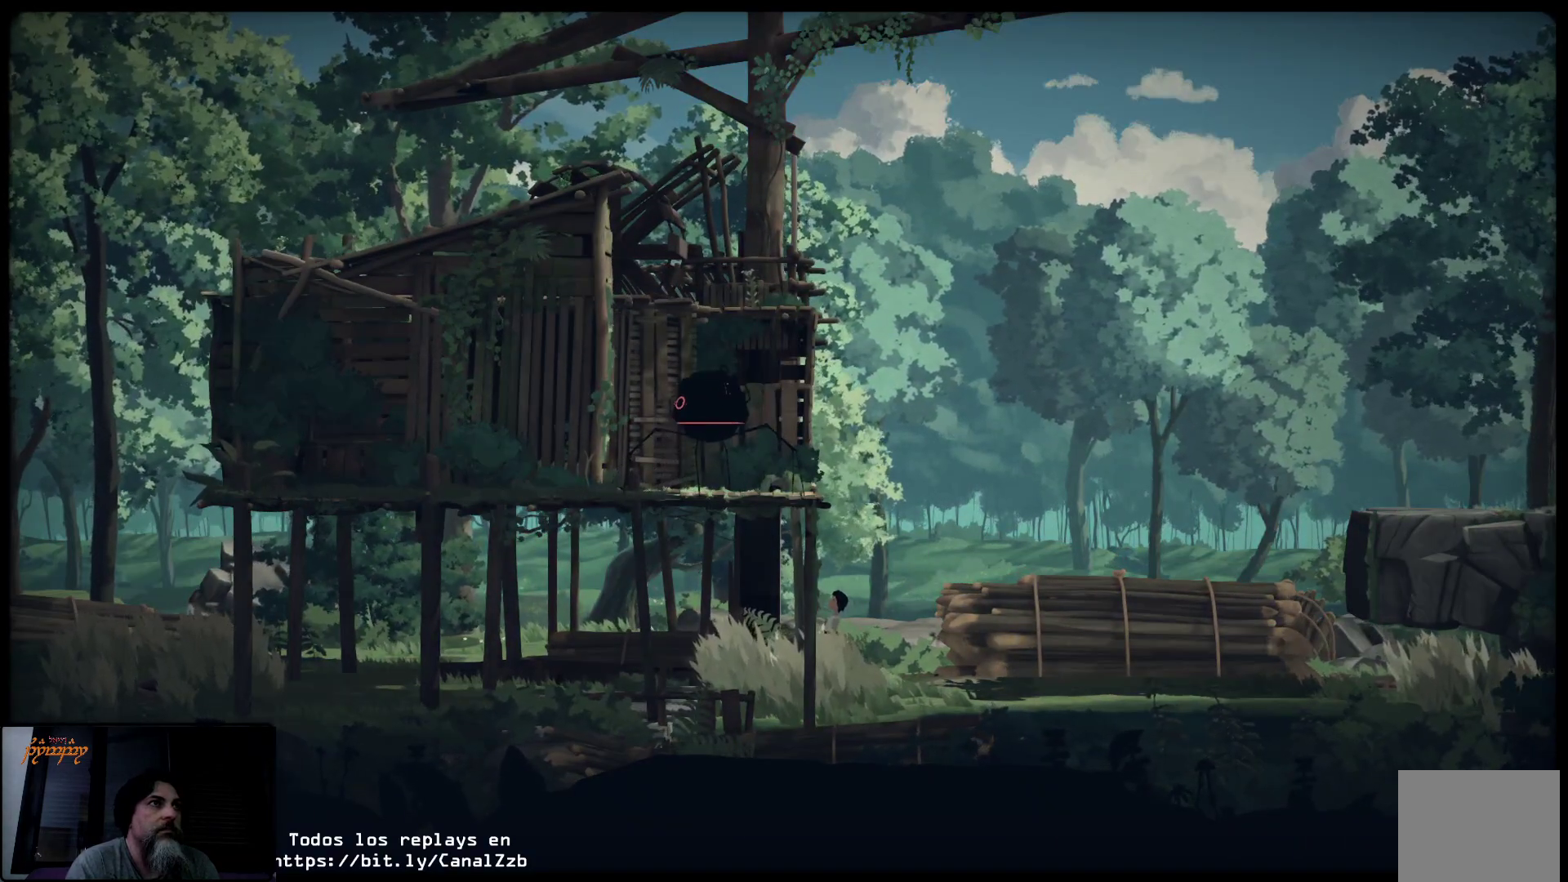
{"buttons": ["L2"], "left_stick": "center", "right_stick": "center", "events": []}
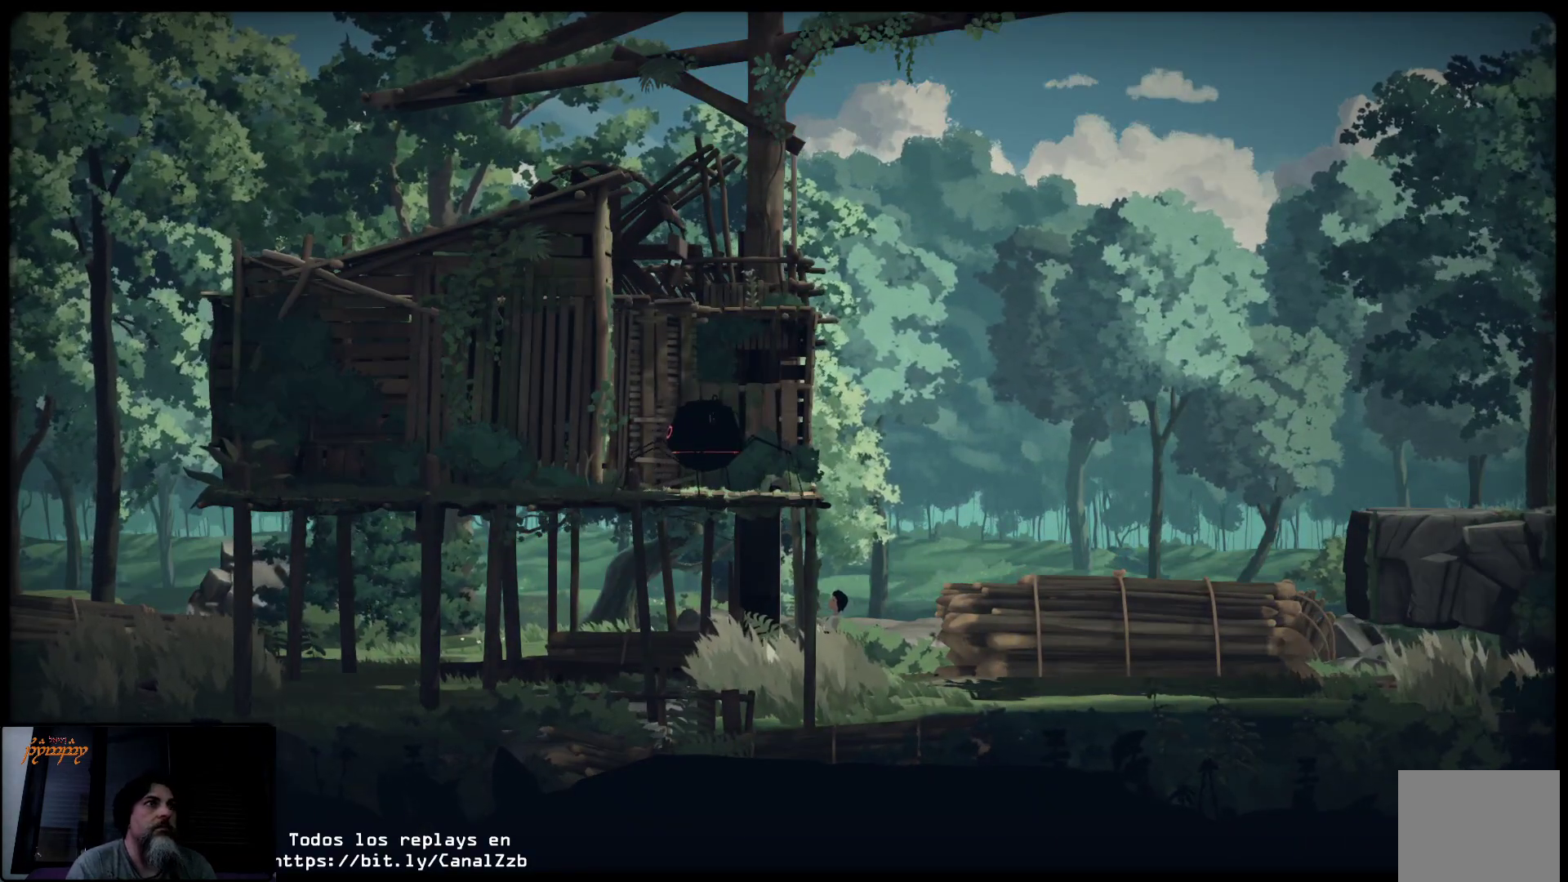
{"buttons": ["L2"], "left_stick": "center", "right_stick": "center", "events": []}
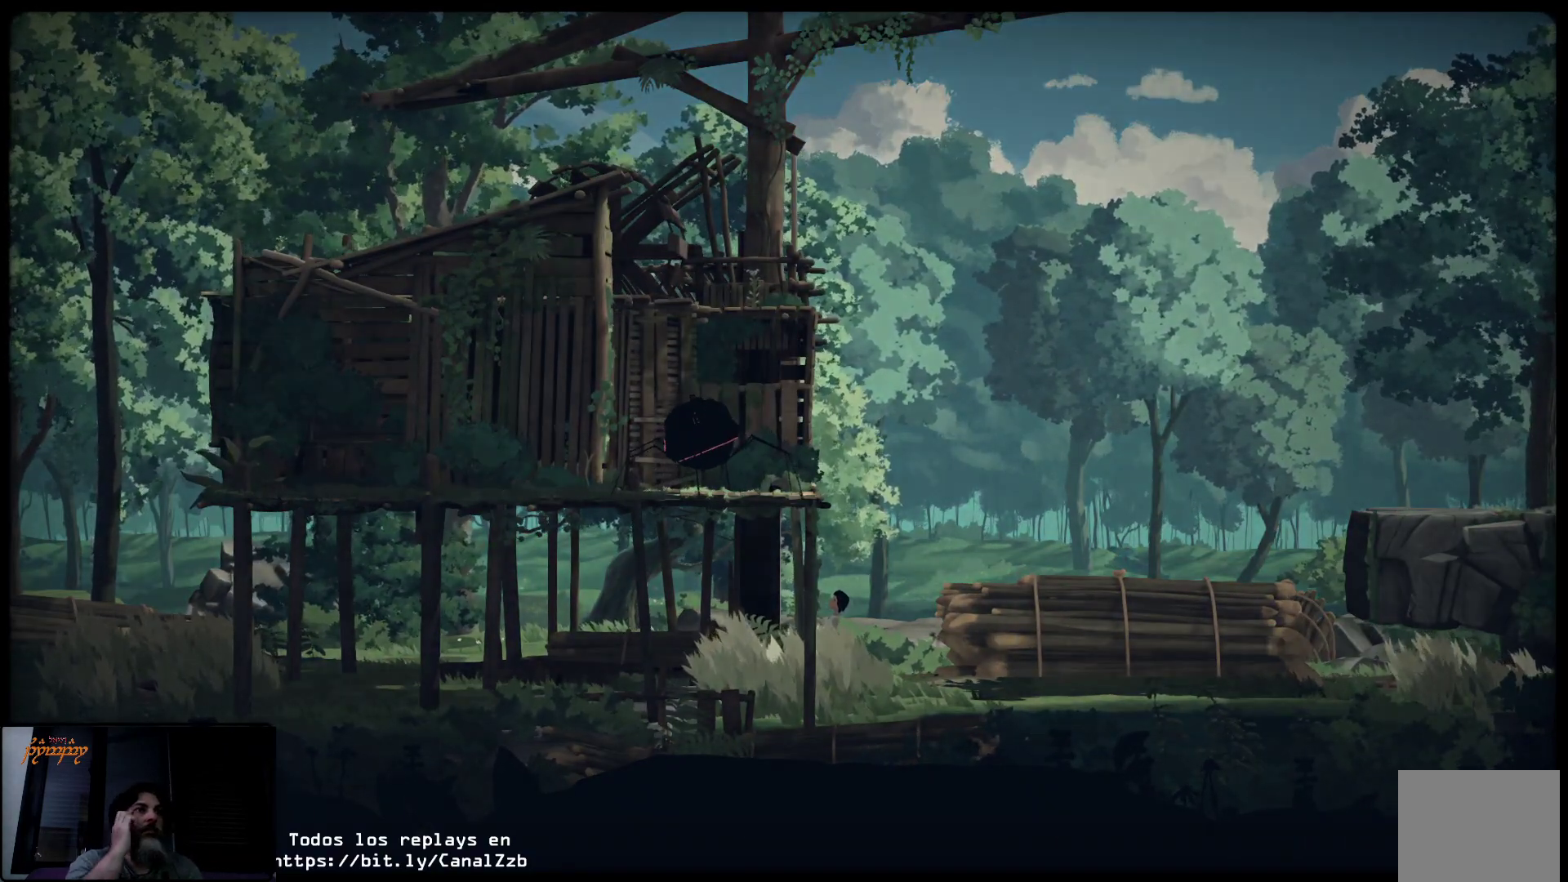
{"buttons": ["L2"], "left_stick": "center", "right_stick": "center", "events": []}
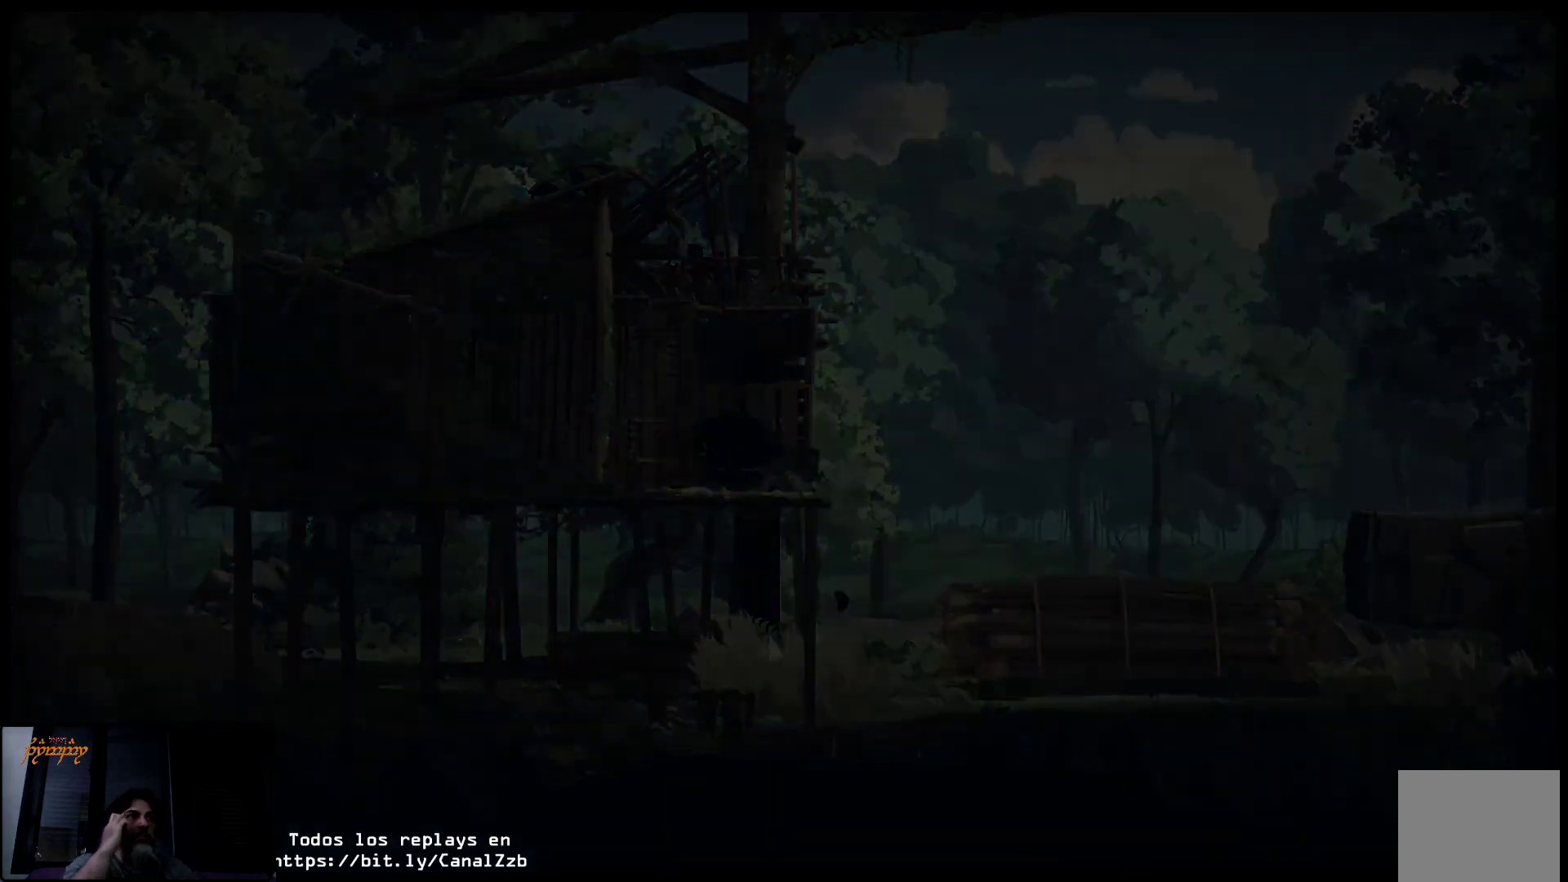
{"buttons": ["L2"], "left_stick": "center", "right_stick": "center", "events": []}
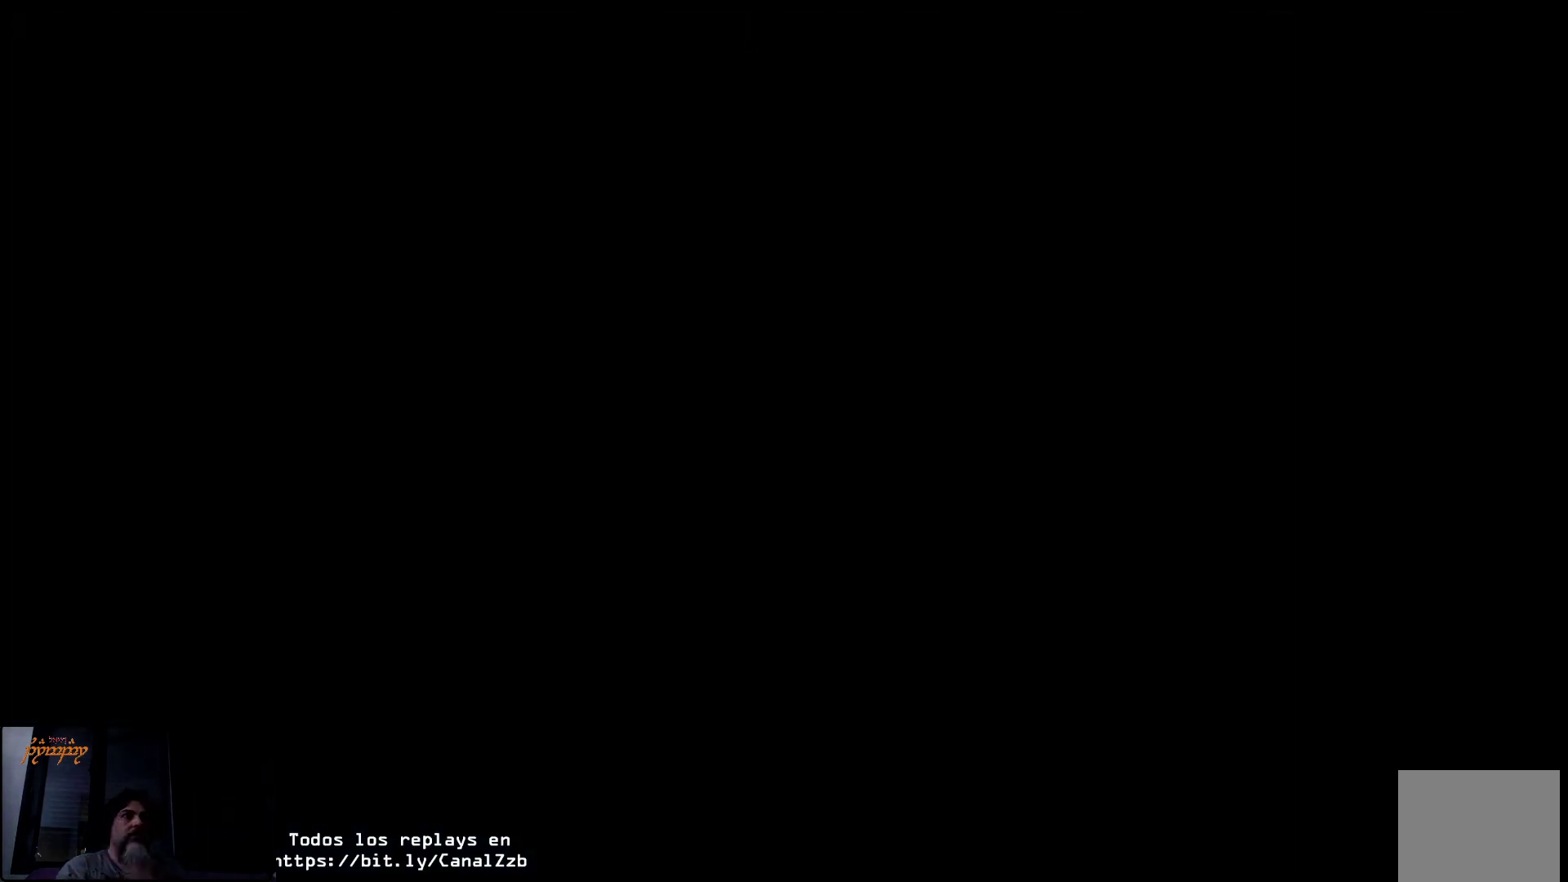
{"buttons": ["L2"], "left_stick": "center", "right_stick": "center", "events": []}
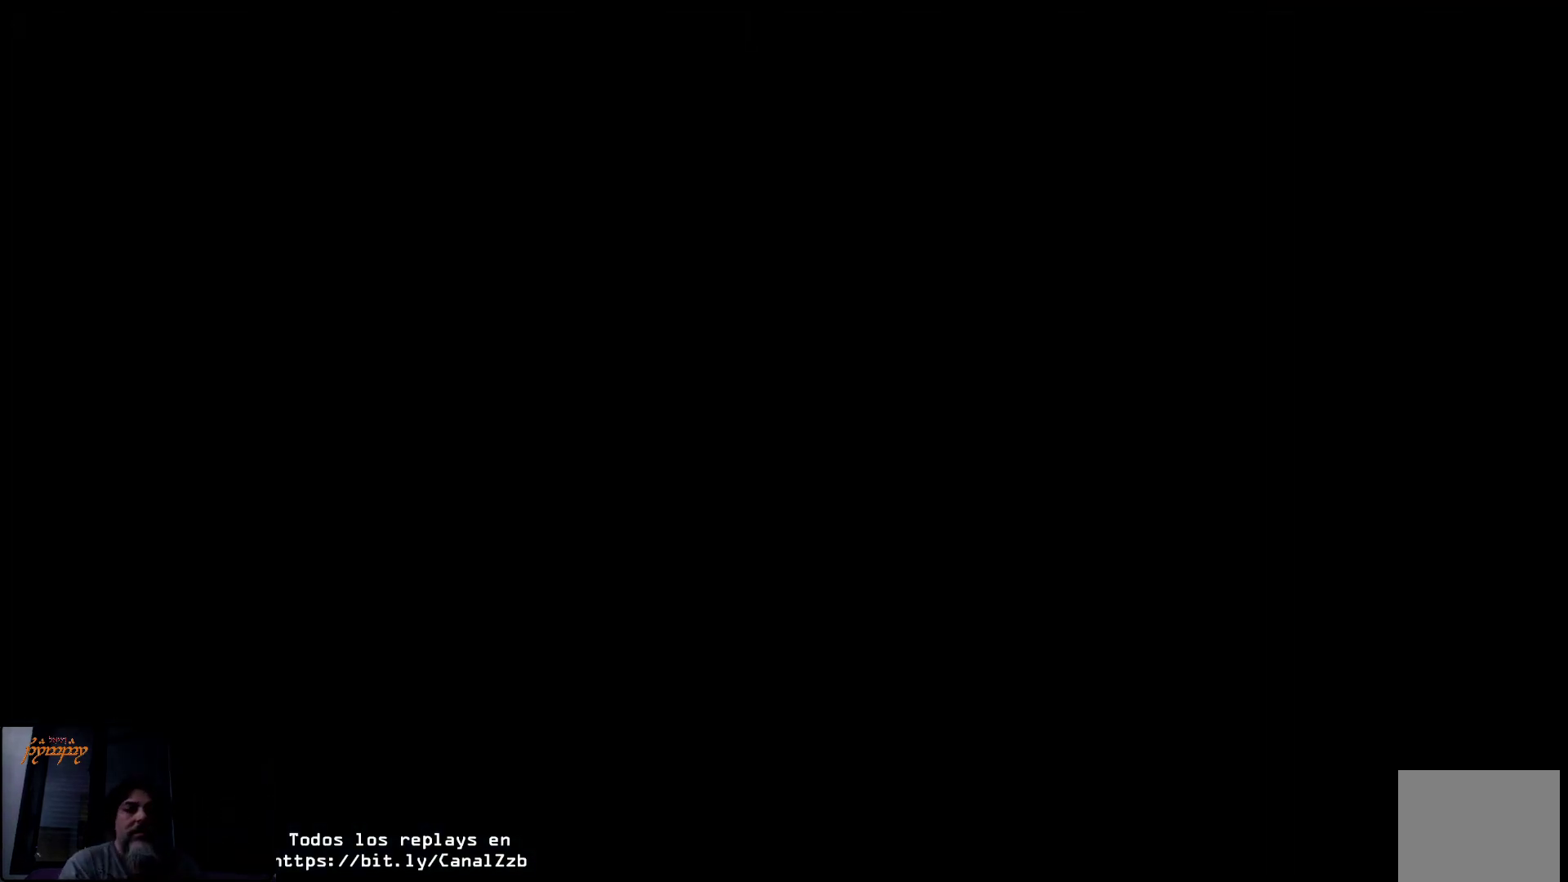
{"buttons": ["L2"], "left_stick": "center", "right_stick": "center", "events": []}
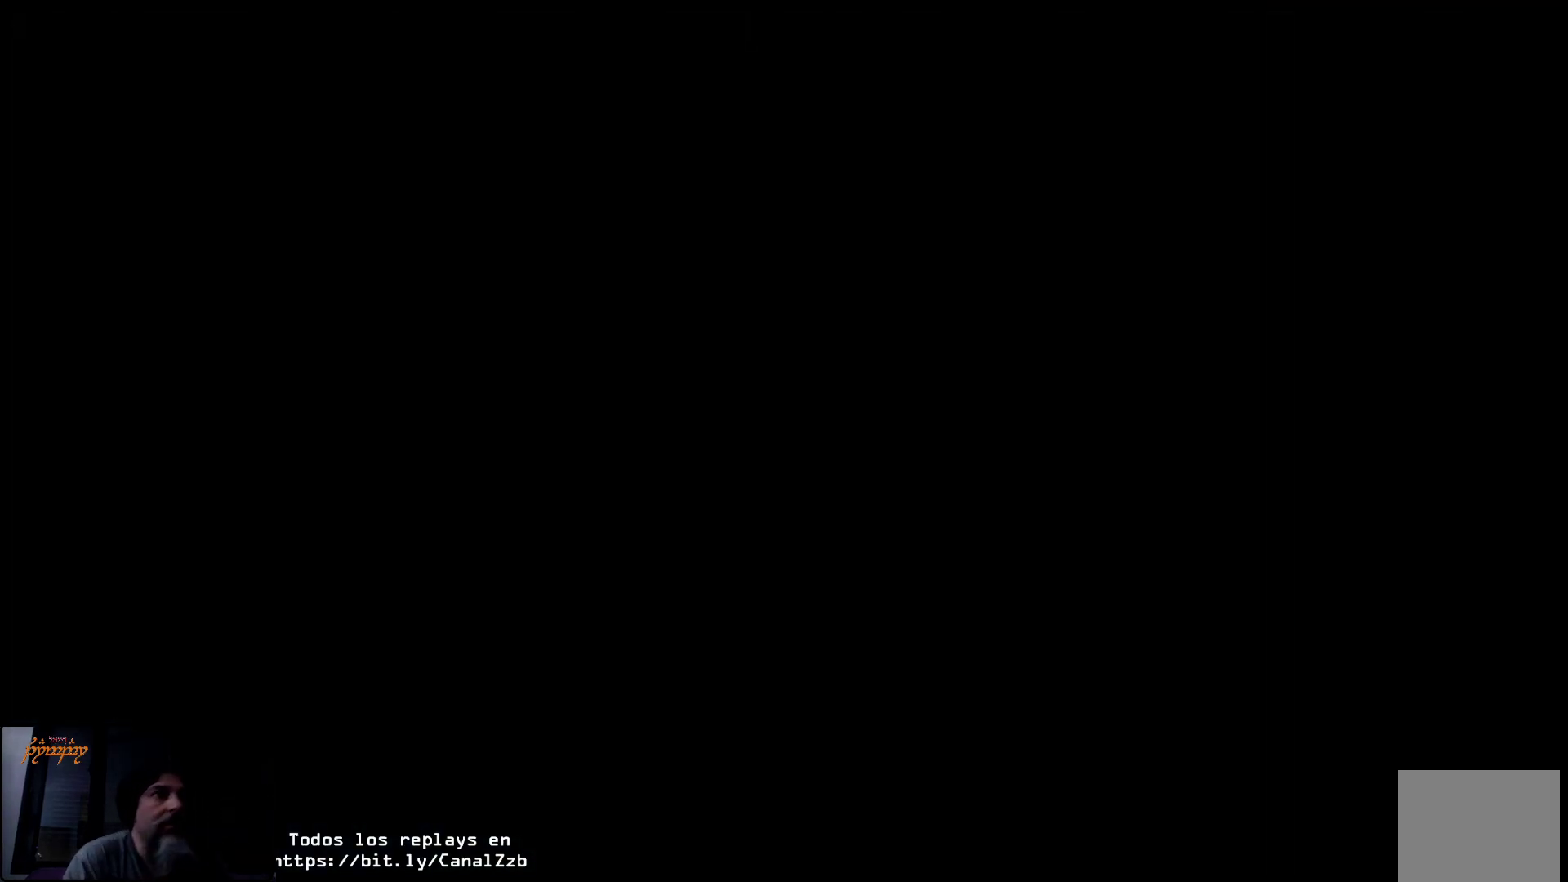
{"buttons": ["L2"], "left_stick": "center", "right_stick": "center", "events": []}
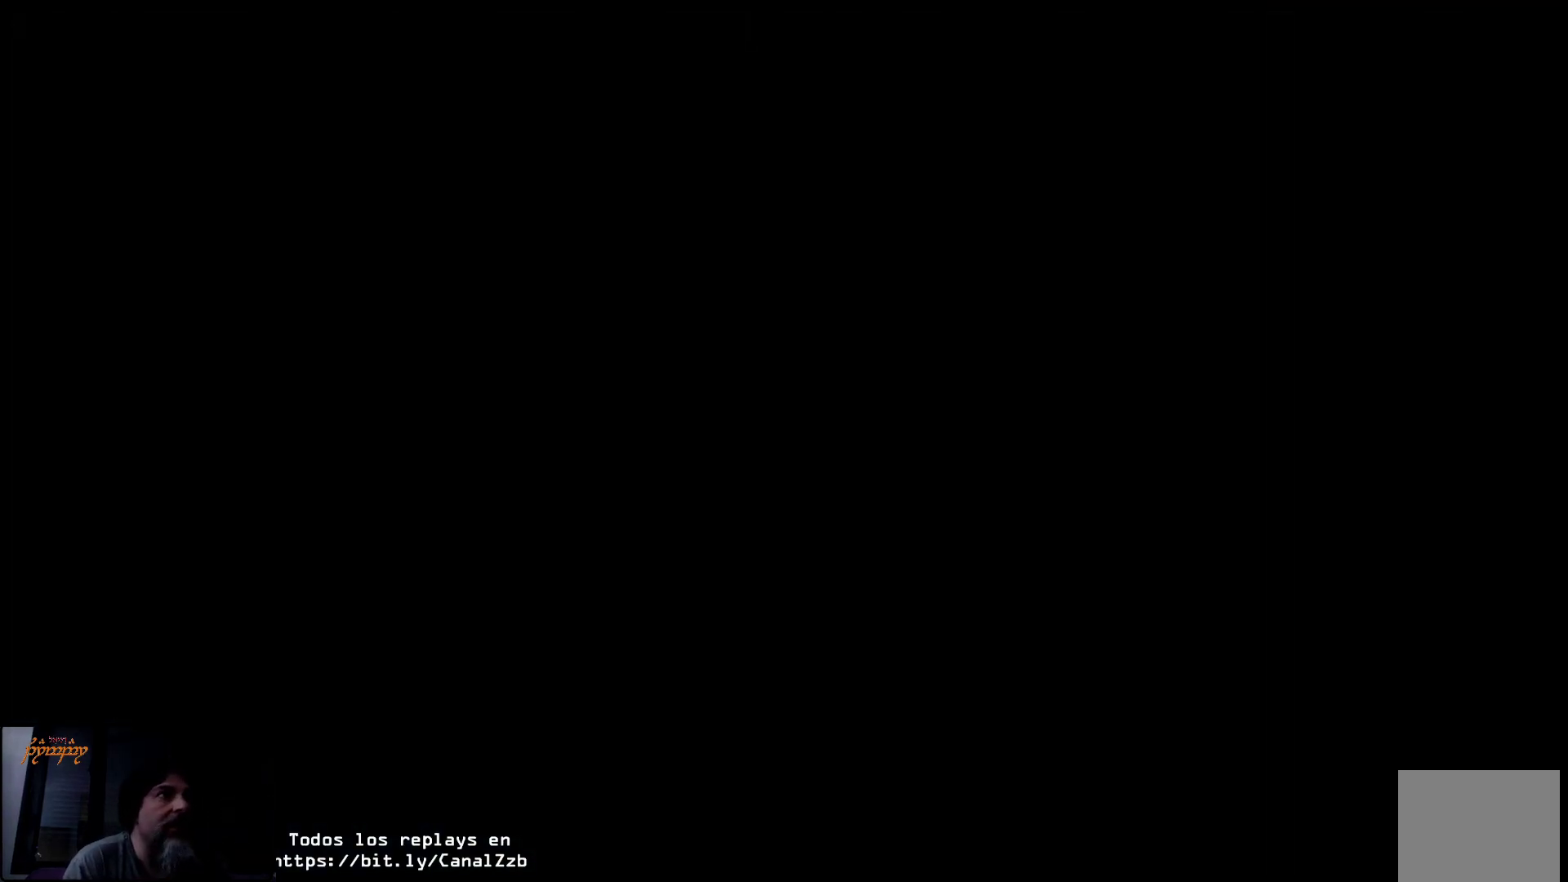
{"buttons": ["L2"], "left_stick": "center", "right_stick": "center", "events": []}
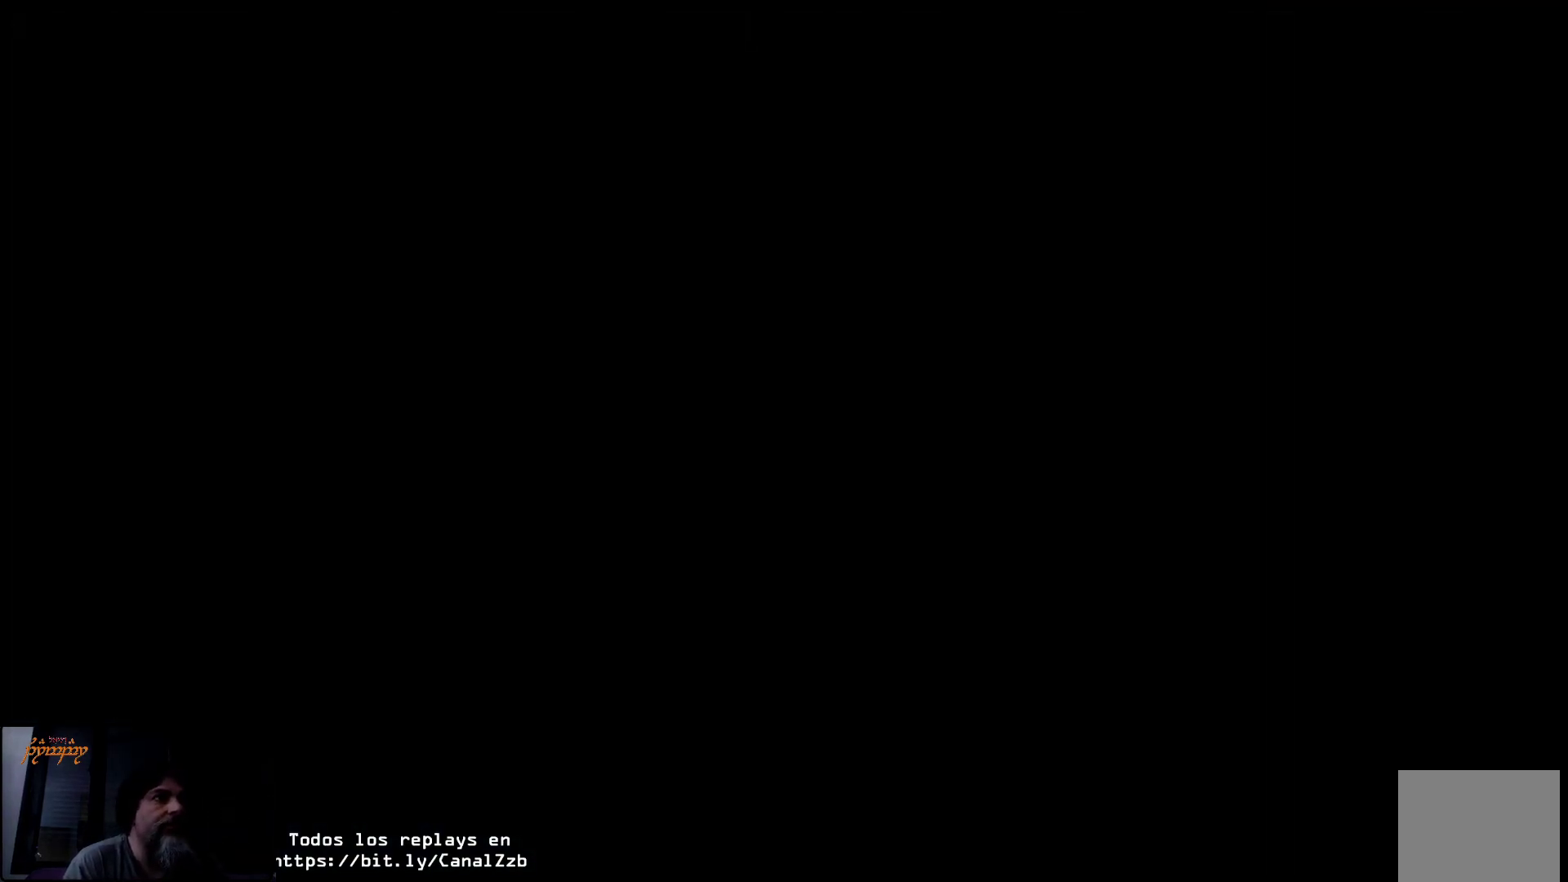
{"buttons": ["L2"], "left_stick": "center", "right_stick": "center", "events": []}
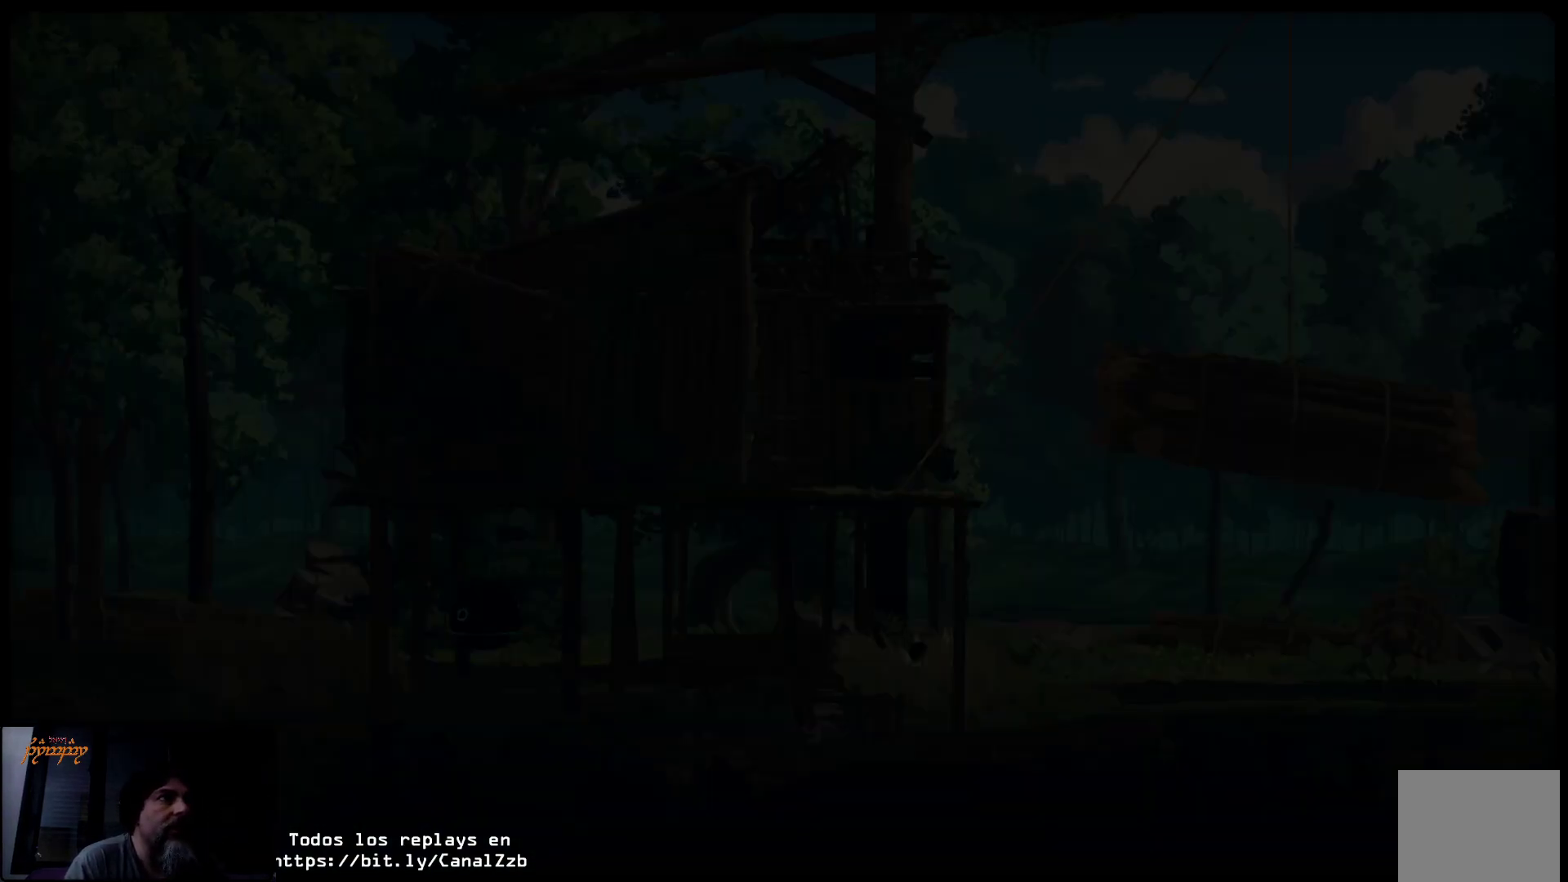
{"buttons": [], "left_stick": "center", "right_stick": "center", "events": [[250, "L2", "up"]]}
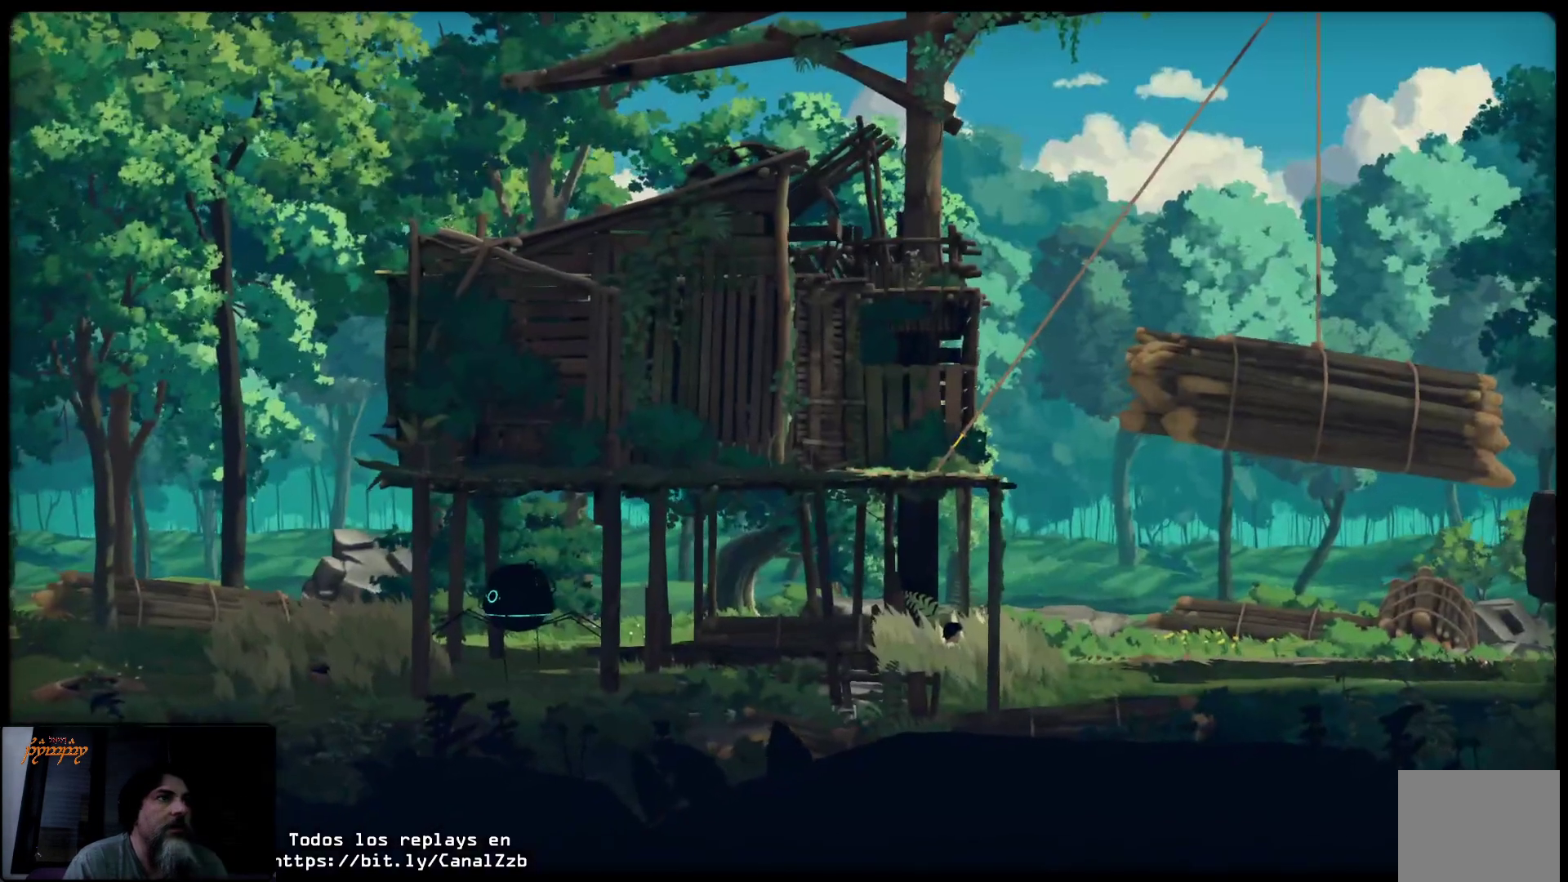
{"buttons": ["L2"], "left_stick": "center", "right_stick": "center", "events": [[417, "L2", "down"]]}
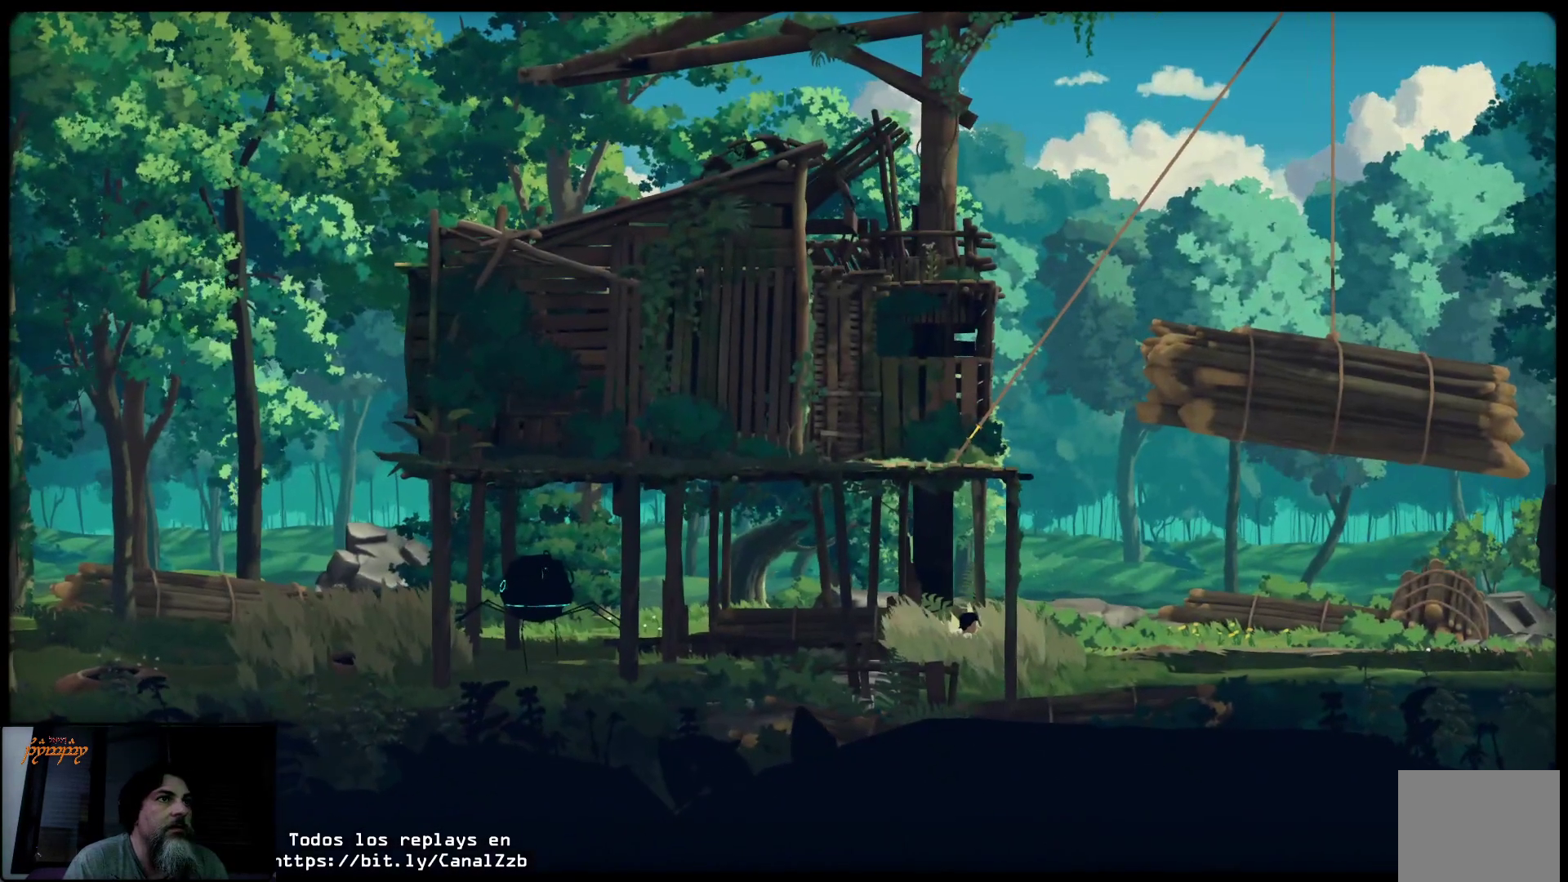
{"buttons": ["L2"], "left_stick": "center", "right_stick": "center", "events": []}
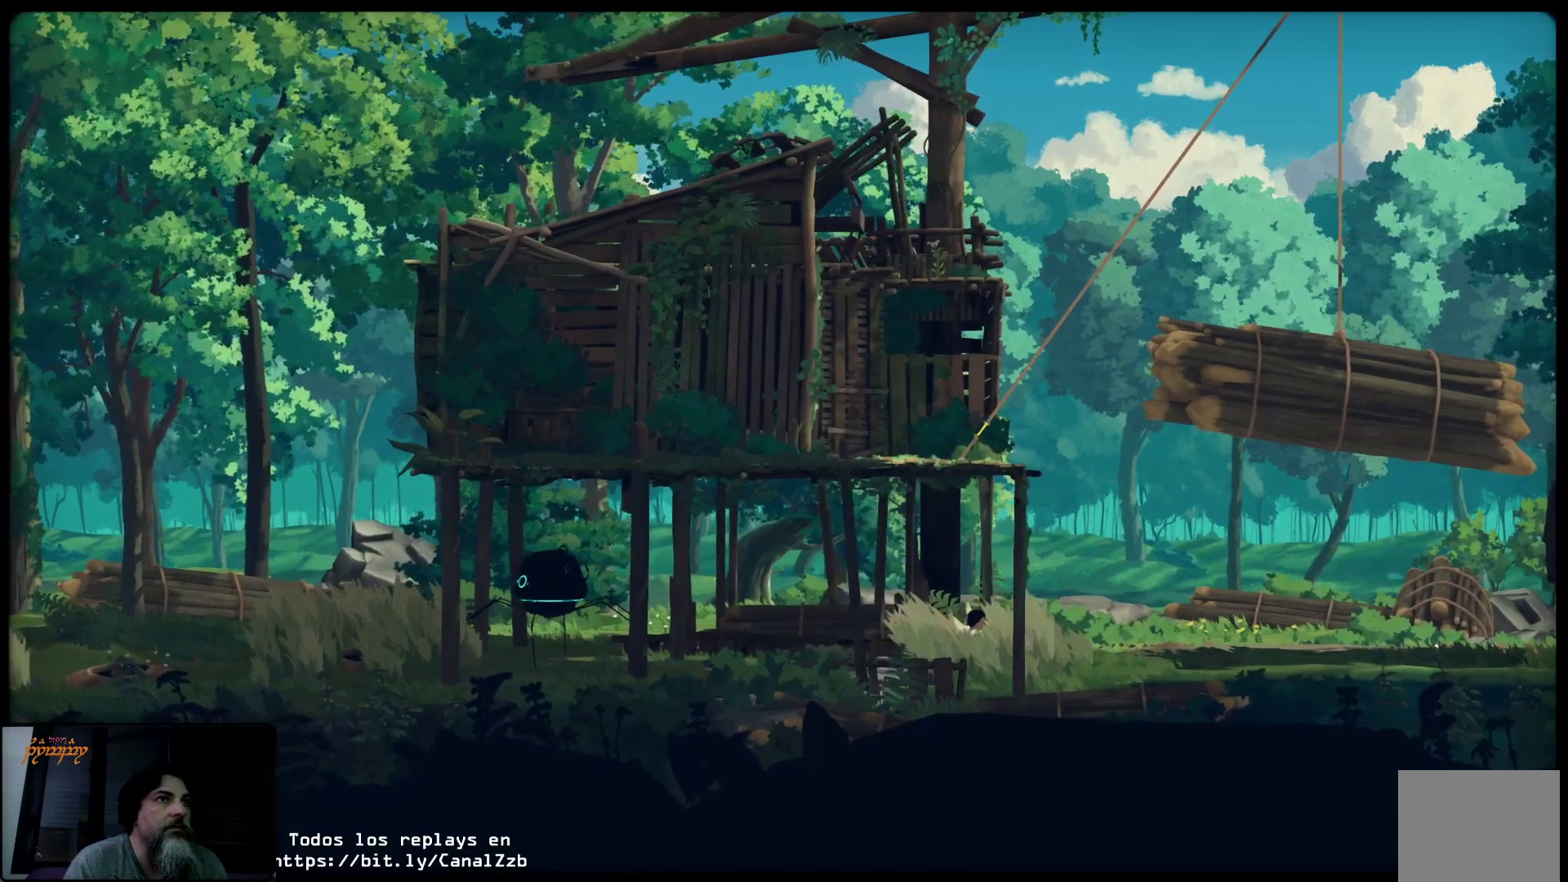
{"buttons": ["L2"], "left_stick": "center", "right_stick": "up", "events": [[333, "right_stick", "up"]]}
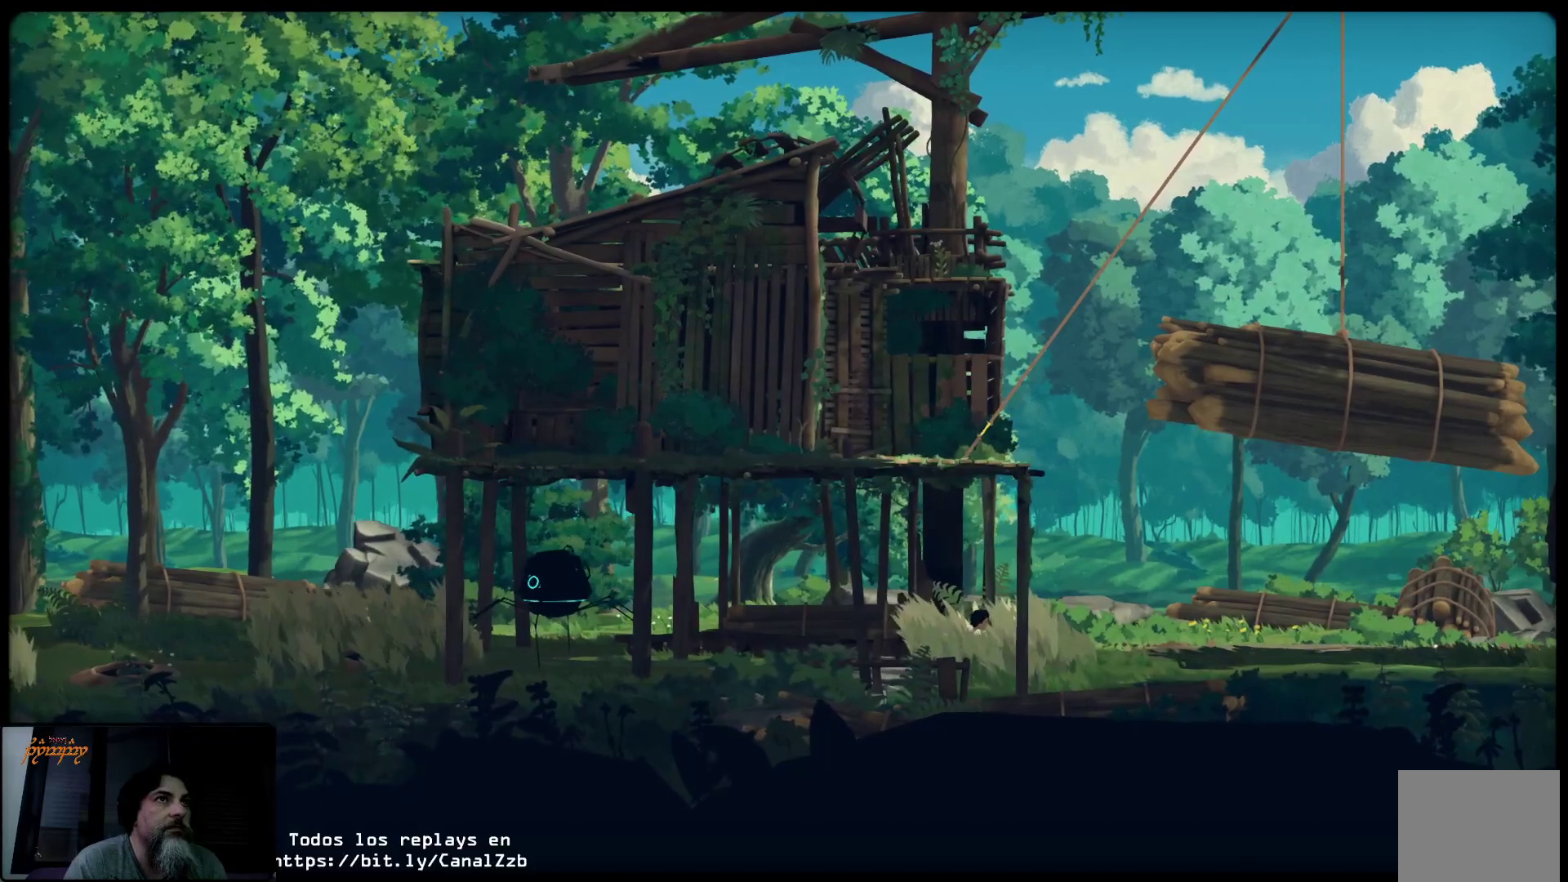
{"buttons": ["L2"], "left_stick": "center", "right_stick": "center", "events": [[217, "right_stick", "up-right"], [483, "right_stick", "center"]]}
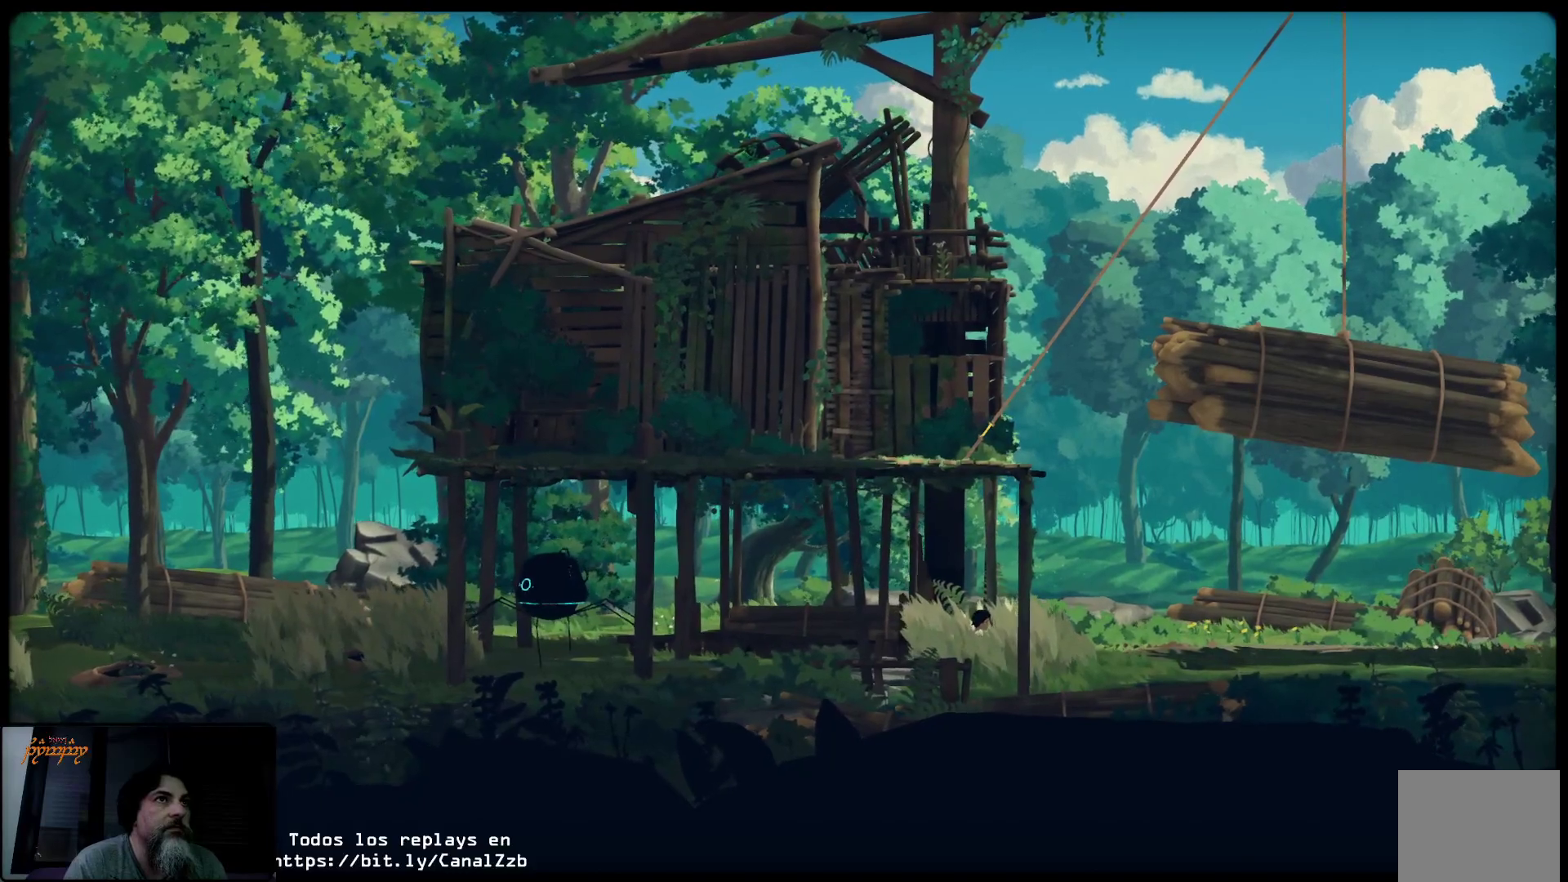
{"buttons": ["R2"], "left_stick": "center", "right_stick": "center", "events": [[100, "L2", "up"], [233, "R2", "down"]]}